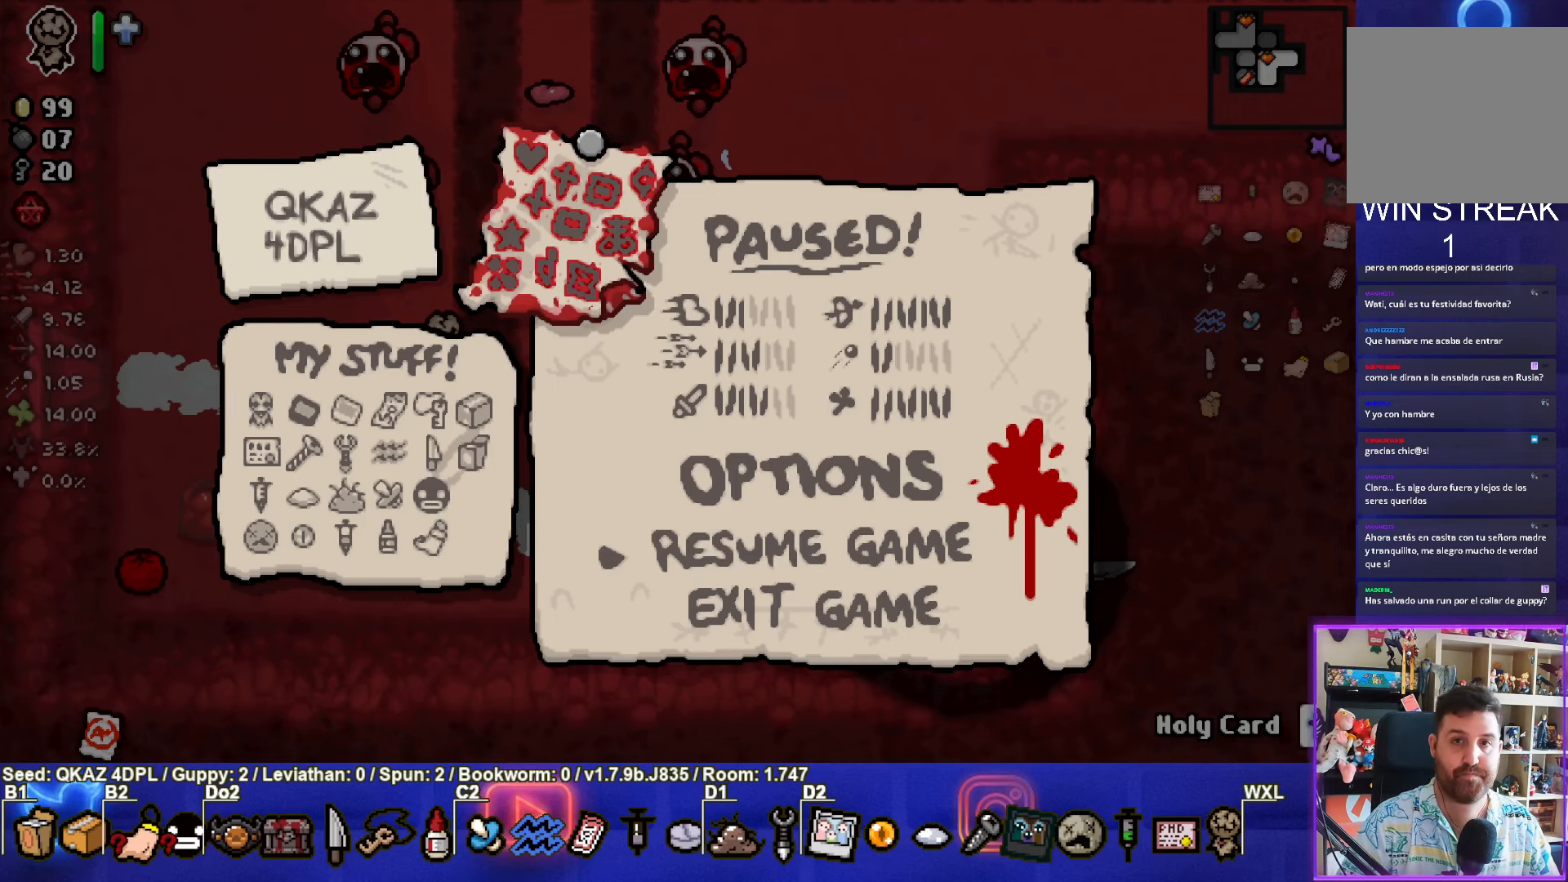
Gameplay with a controller (PlayStation layout); each line is a JSON object with the inputs held at the frame after it. "events" lists button and stick changes between this image and that frame as [ms after this image, input, new state], when the widget could be followed in between. Not read: L3 R3 right_stick.
{"buttons": [], "left_stick": "center", "events": [[117, "CIRCLE", "down"], [267, "CIRCLE", "up"]]}
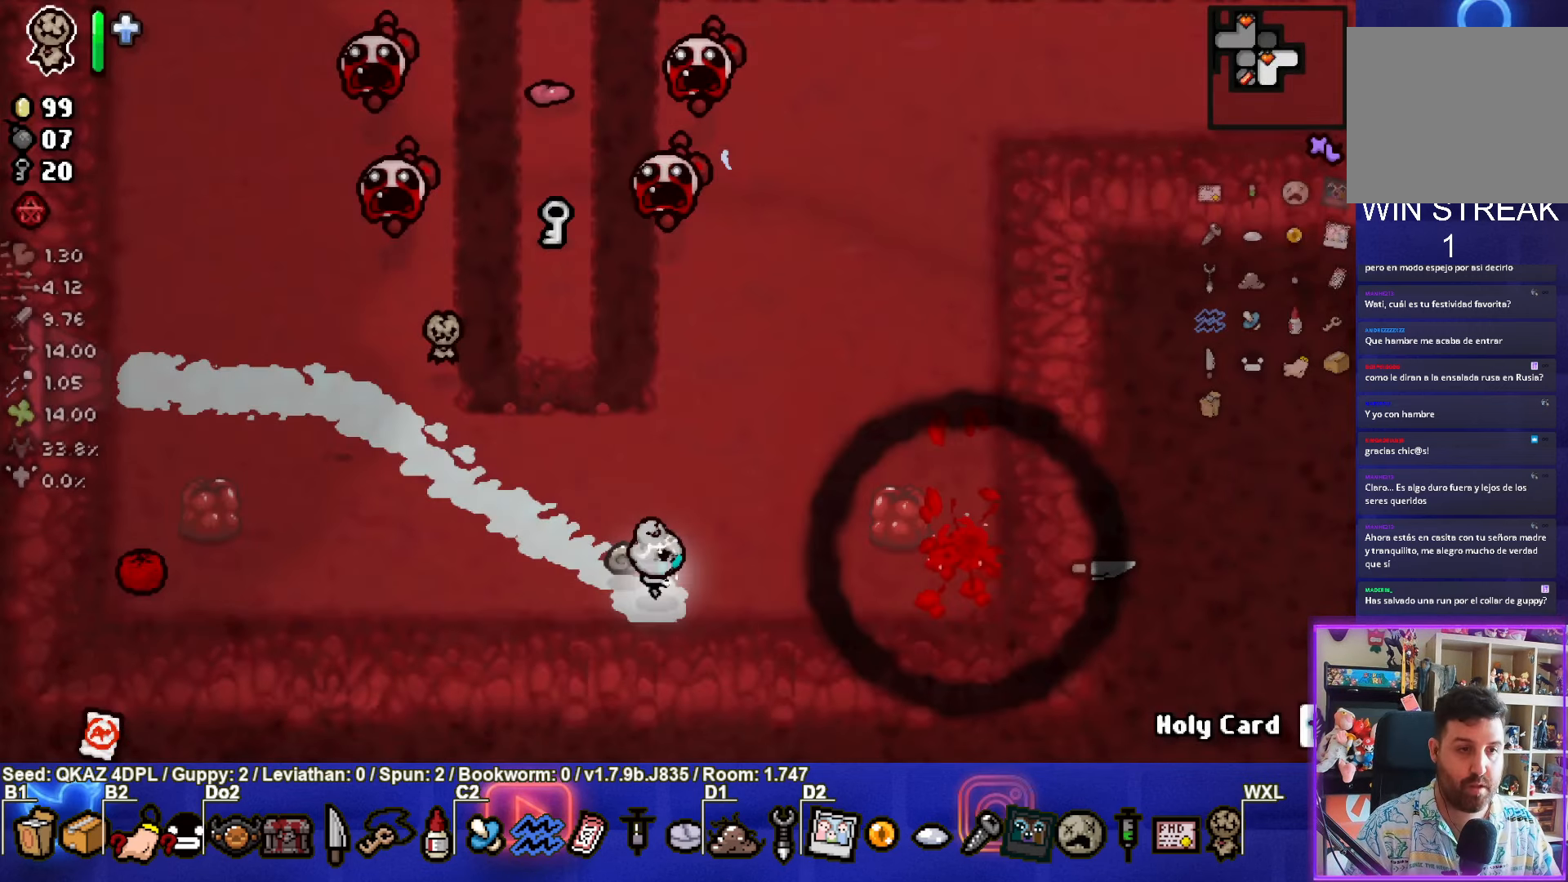
{"buttons": ["TRIANGLE"], "left_stick": "up", "events": [[100, "left_stick", "down-left"], [350, "TRIANGLE", "down"], [400, "left_stick", "up"]]}
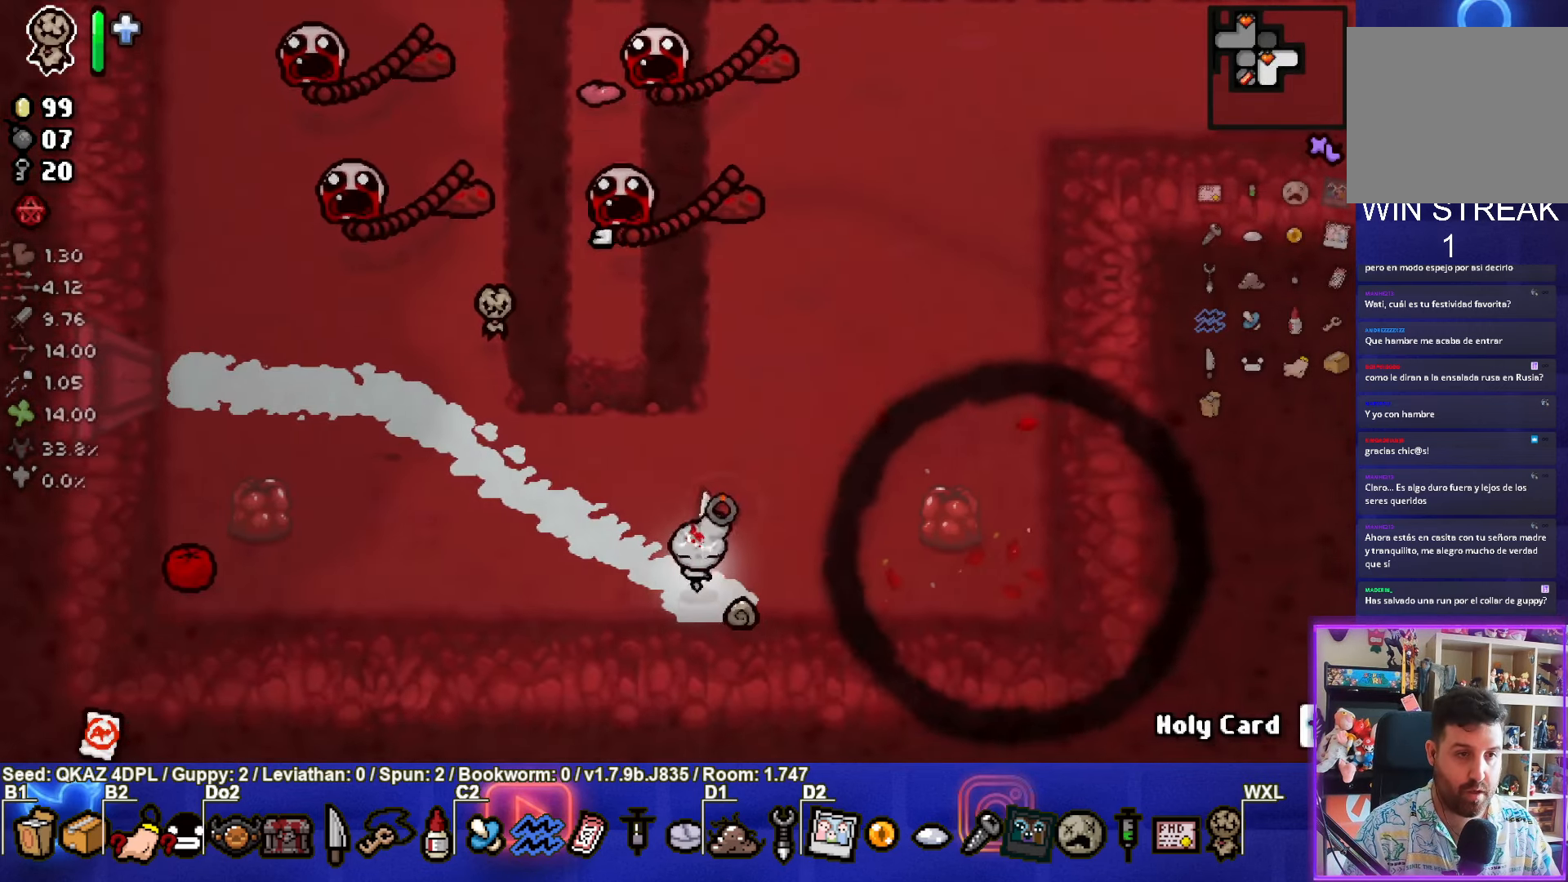
{"buttons": [], "left_stick": "down-right", "events": [[317, "TRIANGLE", "up"], [400, "left_stick", "down-right"]]}
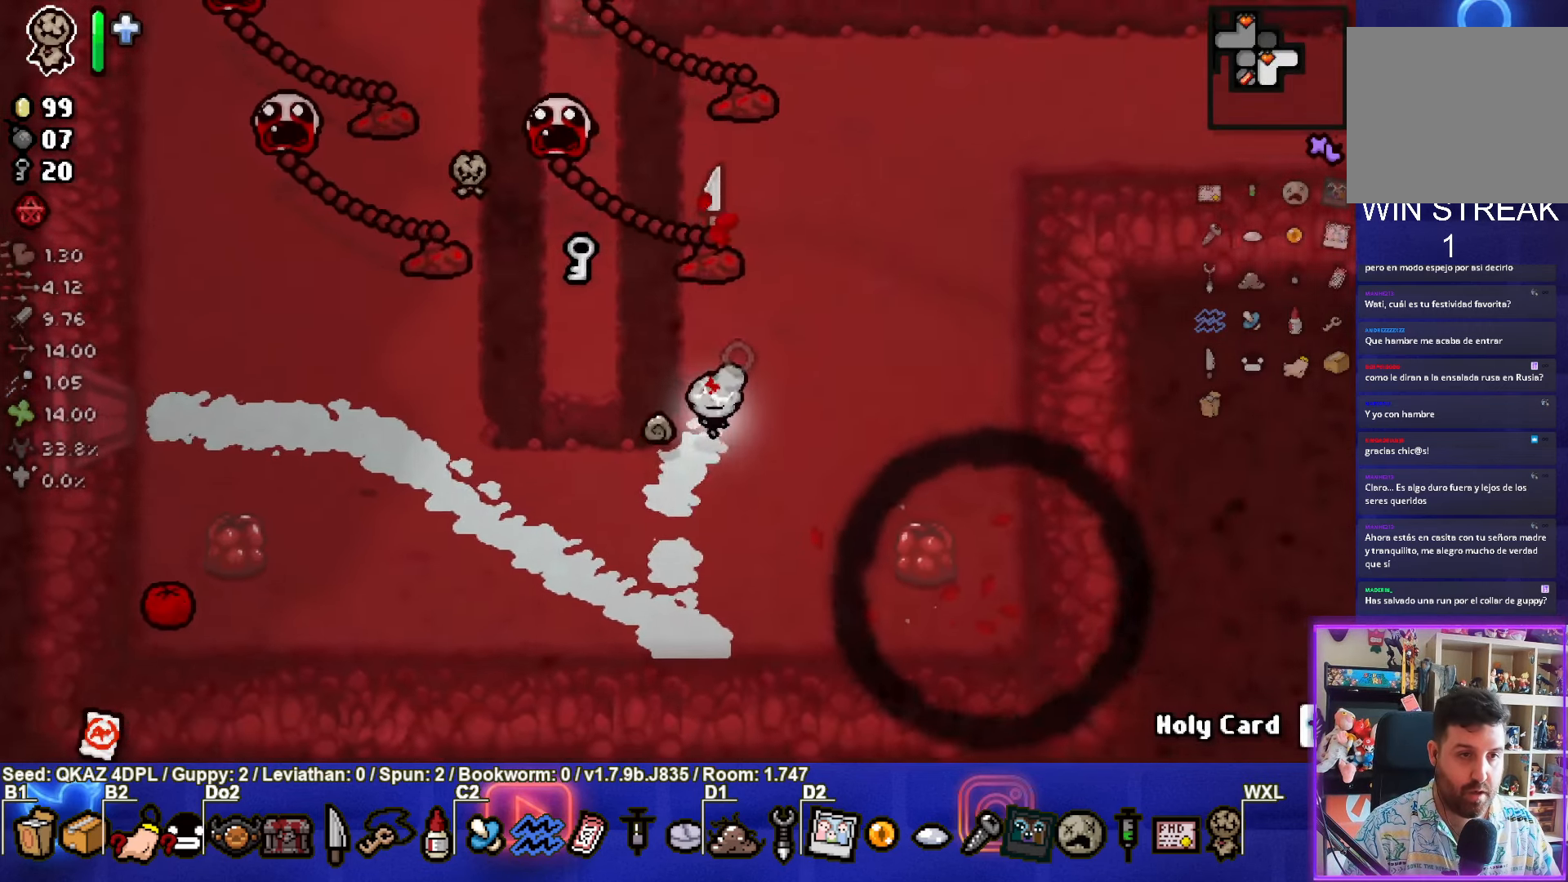
{"buttons": [], "left_stick": "left", "events": [[50, "left_stick", "center"], [267, "left_stick", "left"]]}
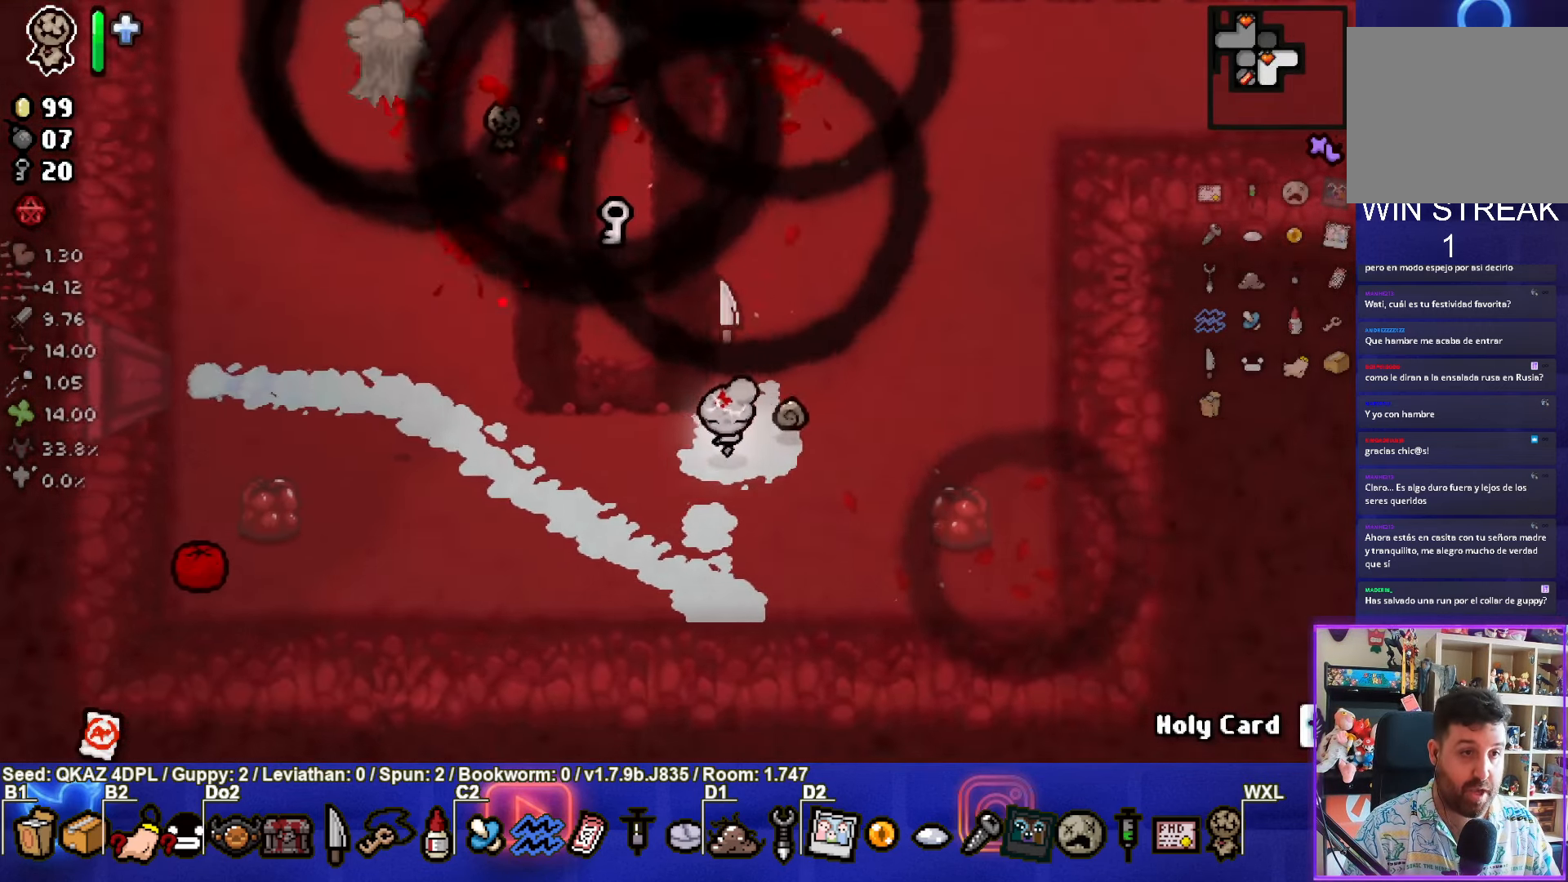
{"buttons": [], "left_stick": "up-left", "events": [[33, "TRIANGLE", "down"], [267, "left_stick", "center"], [383, "TRIANGLE", "up"], [400, "left_stick", "up-left"]]}
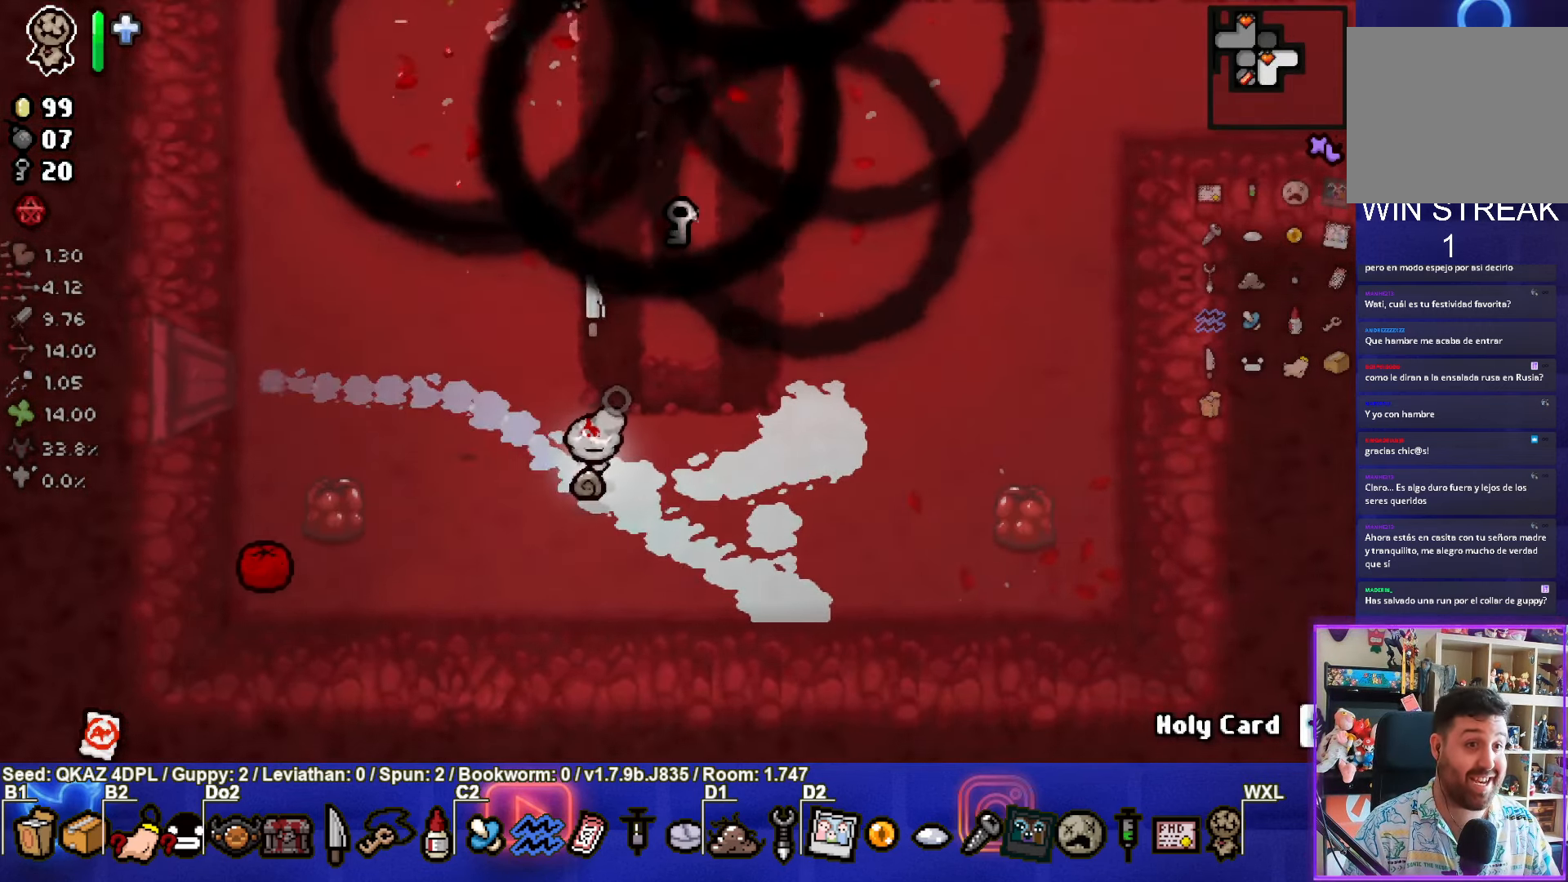
{"buttons": [], "left_stick": "up-right", "events": [[317, "left_stick", "up-right"]]}
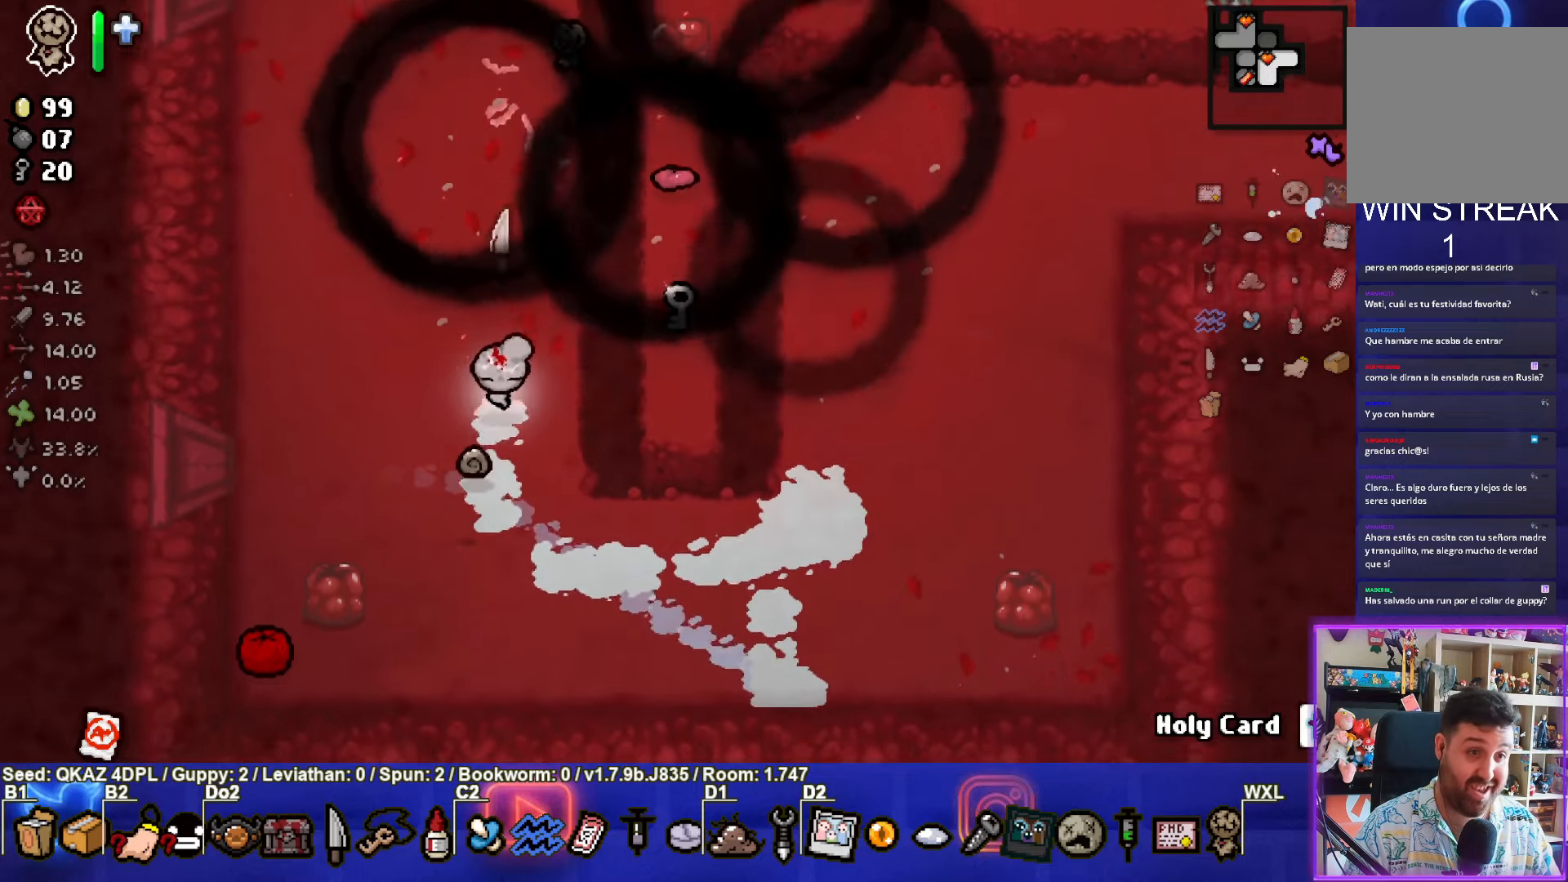
{"buttons": [], "left_stick": "up-right", "events": []}
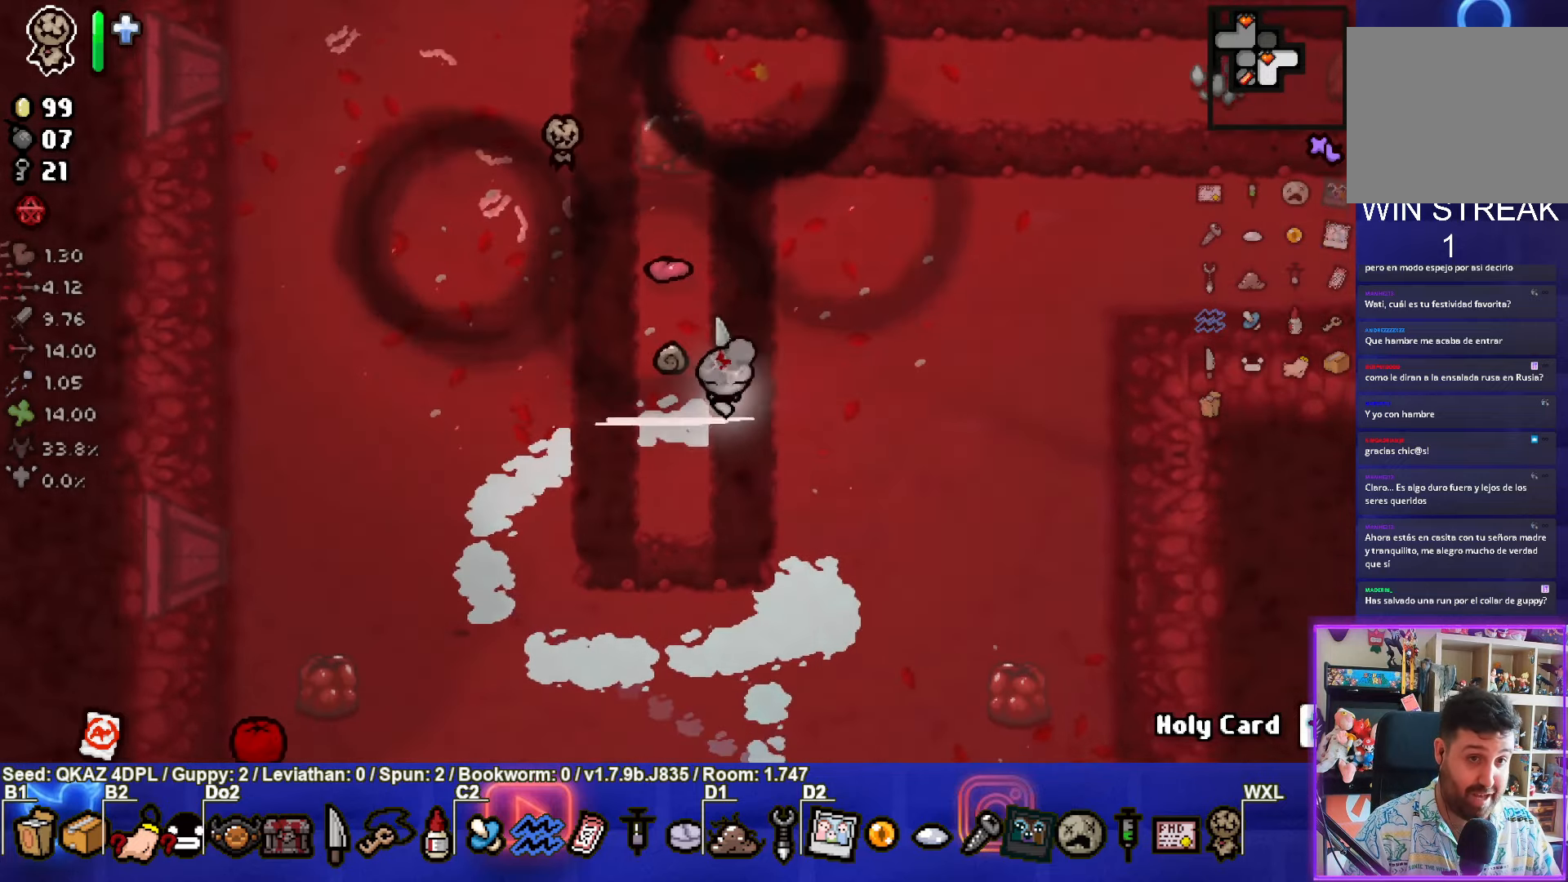
{"buttons": ["CIRCLE"], "left_stick": "up-right", "events": [[167, "CIRCLE", "down"]]}
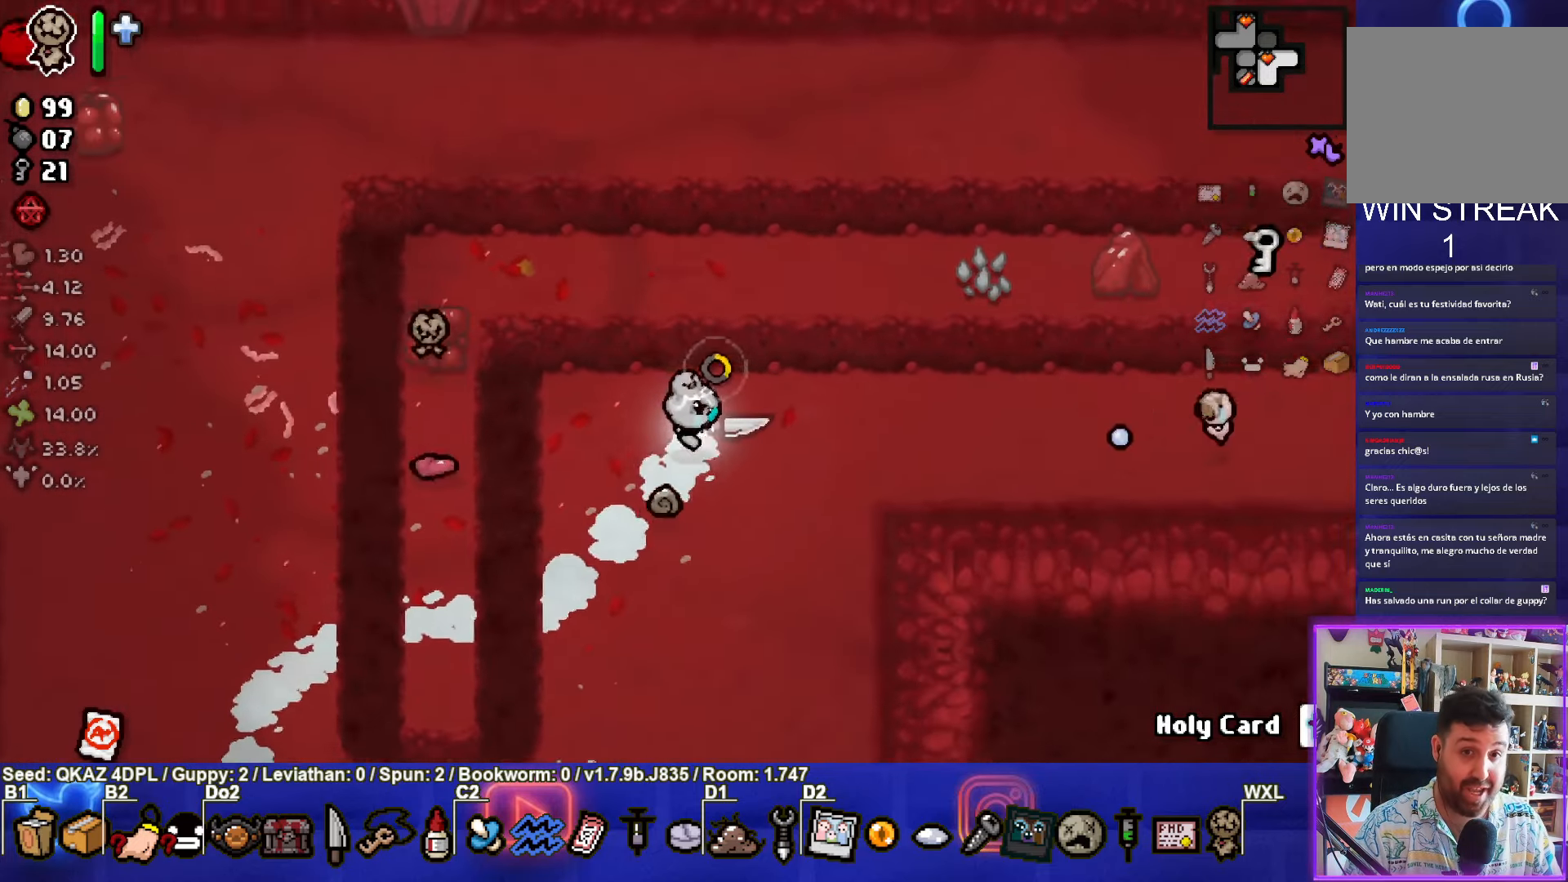
{"buttons": ["CIRCLE"], "left_stick": "up-right", "events": [[167, "left_stick", "center"], [334, "left_stick", "up-right"]]}
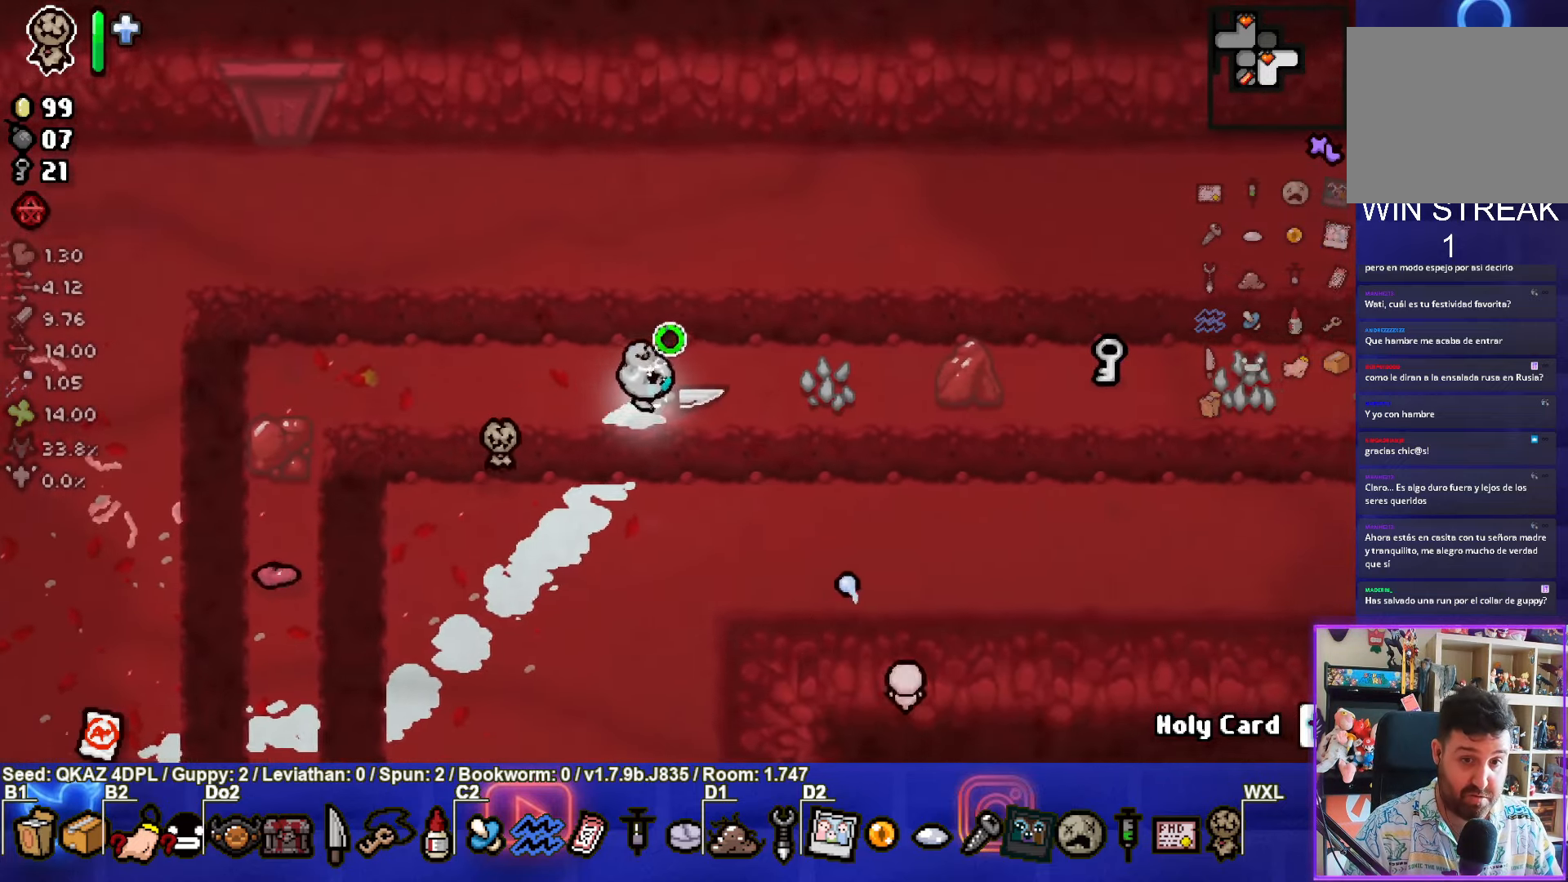
{"buttons": [], "left_stick": "up-right", "events": [[50, "CIRCLE", "up"]]}
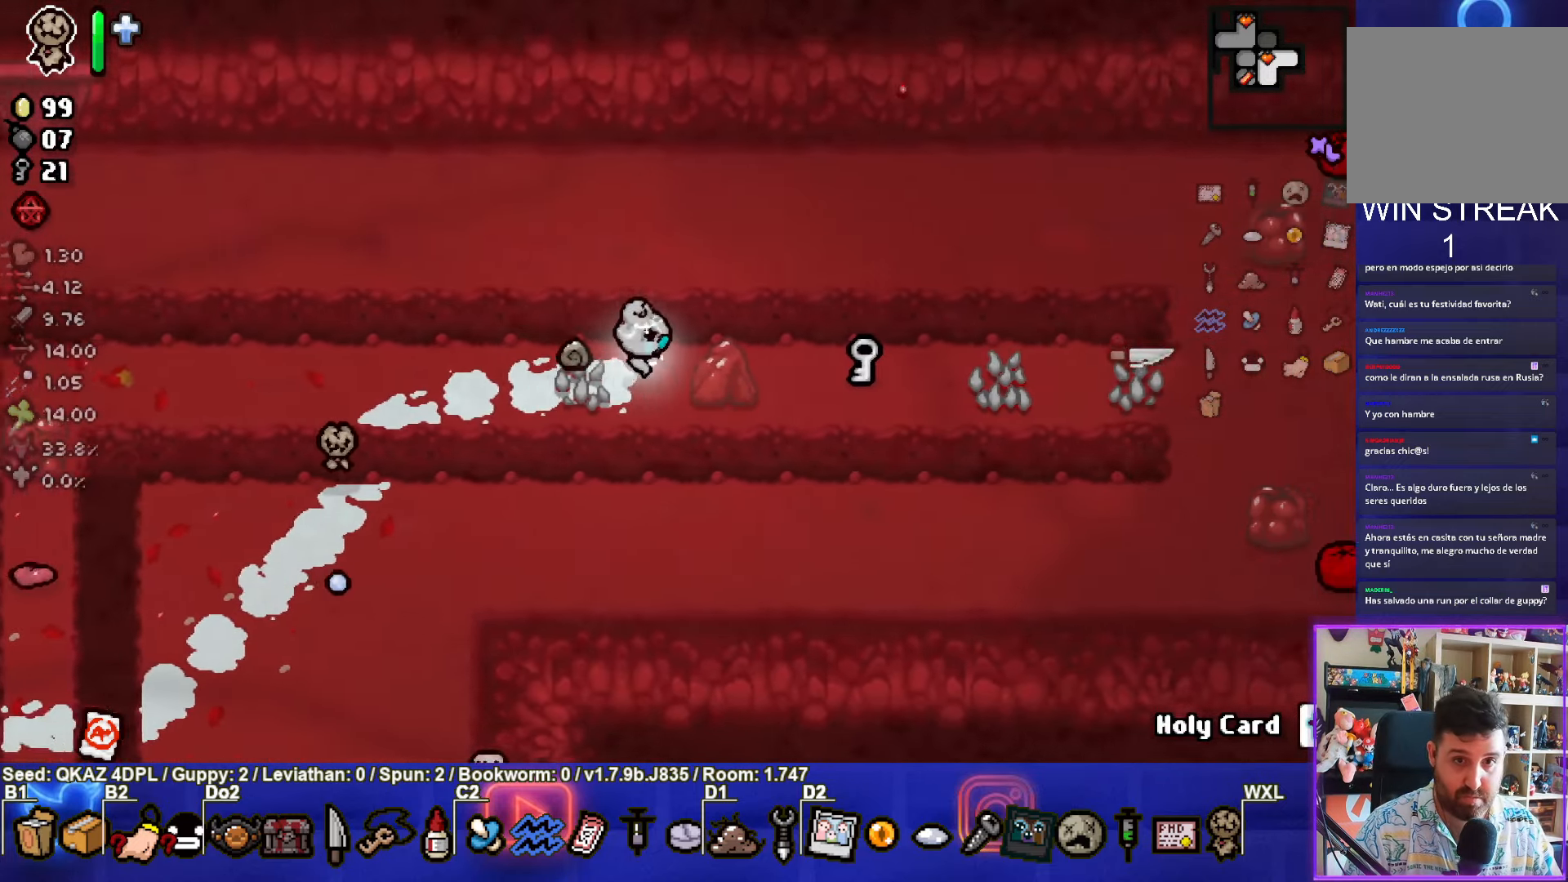
{"buttons": [], "left_stick": "down-right", "events": [[467, "left_stick", "down-right"]]}
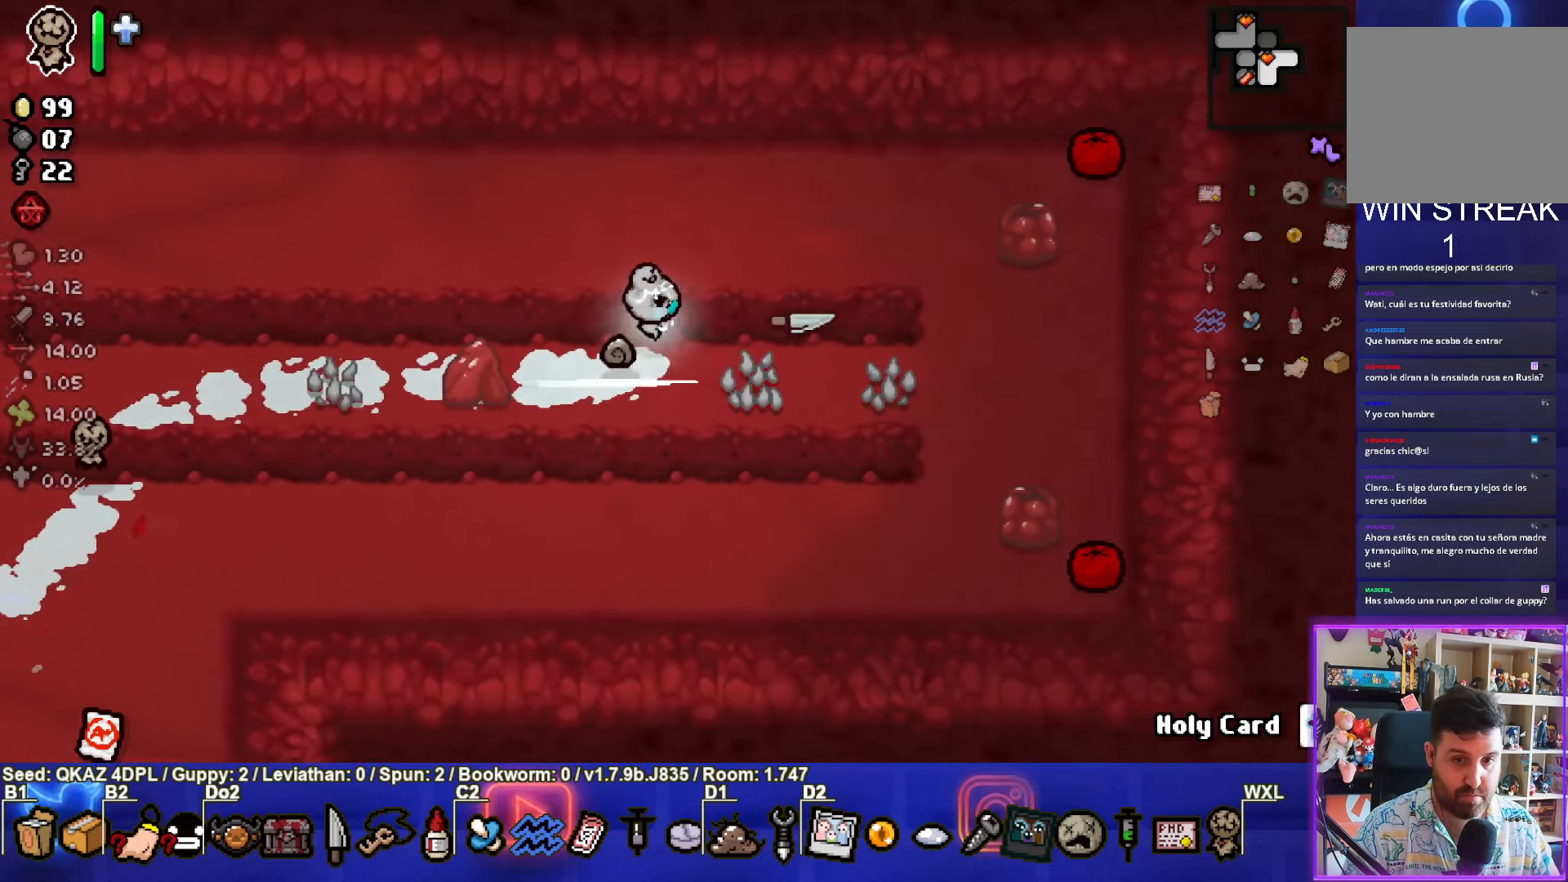
{"buttons": ["CIRCLE"], "left_stick": "down-right", "events": [[117, "CIRCLE", "down"]]}
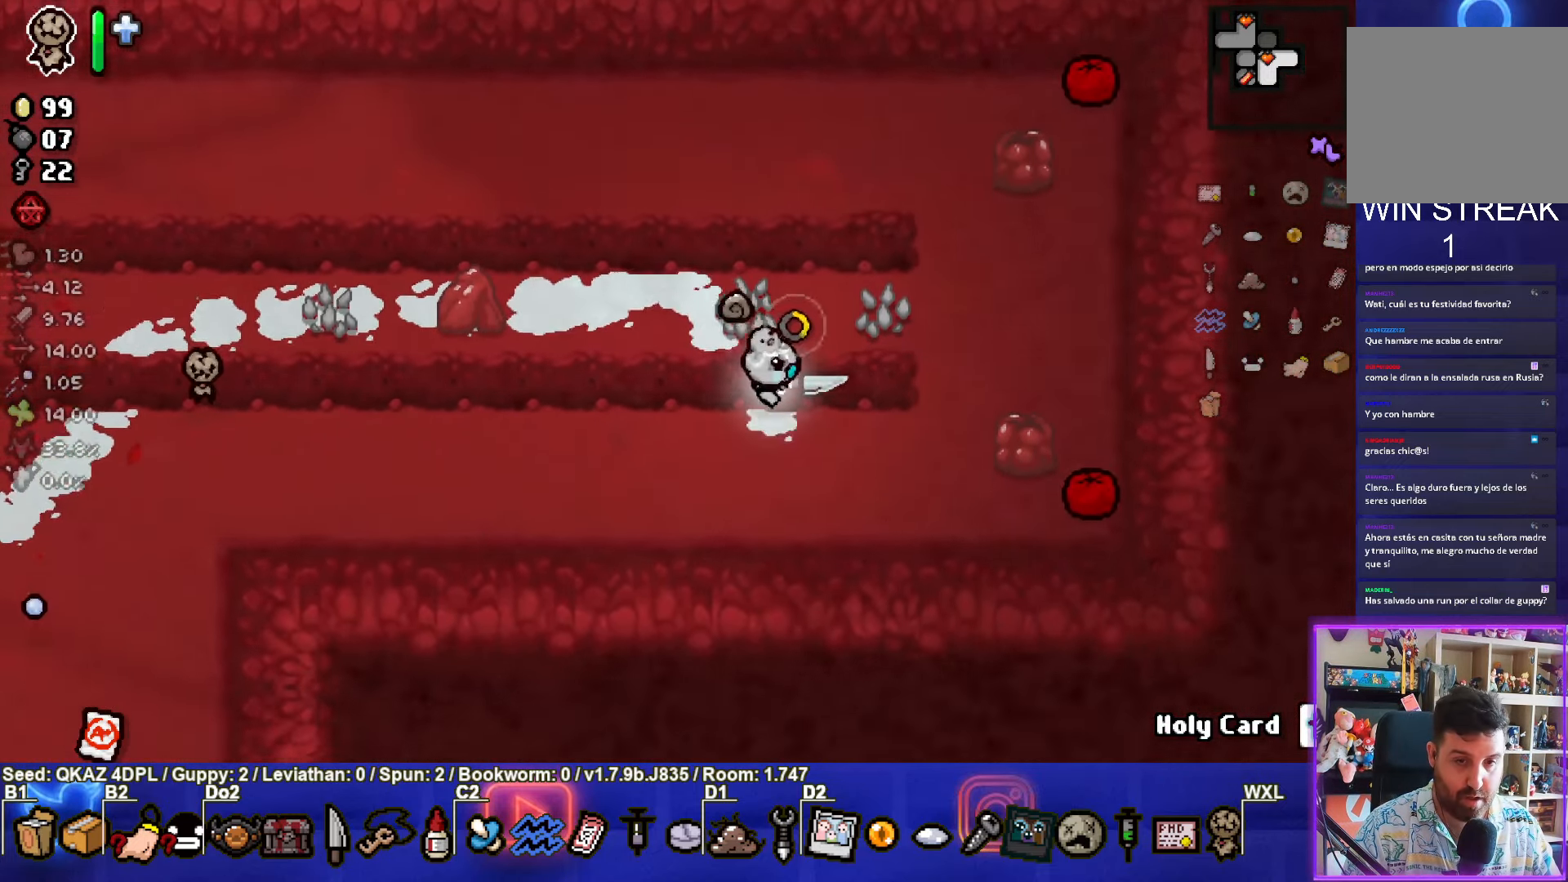
{"buttons": [], "left_stick": "up-left", "events": [[134, "CIRCLE", "up"], [217, "left_stick", "center"], [267, "left_stick", "up-left"]]}
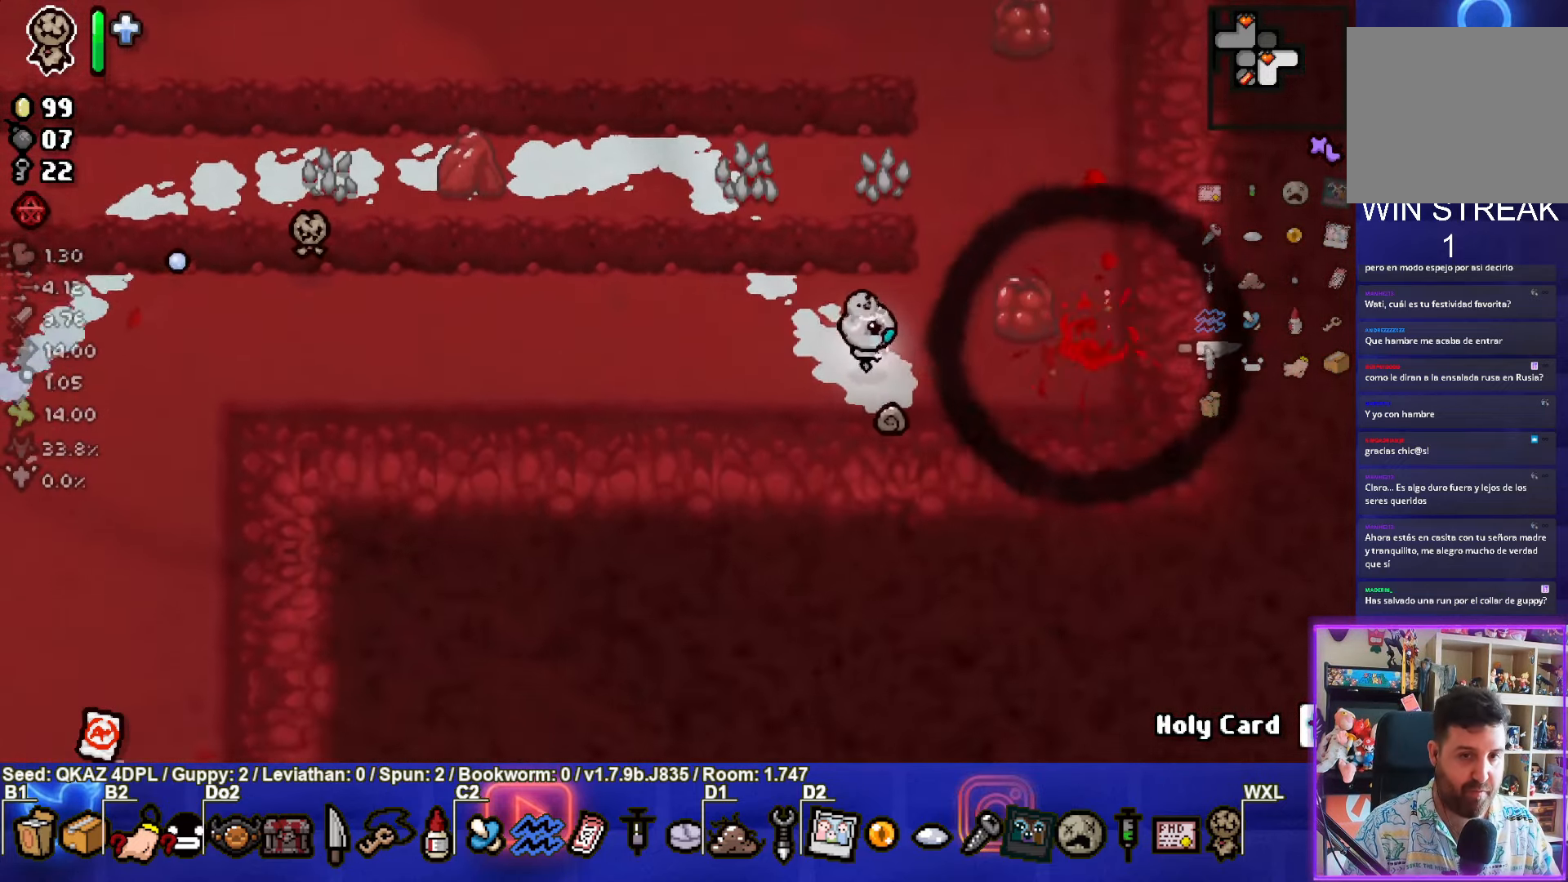
{"buttons": ["TRIANGLE"], "left_stick": "up-right", "events": [[84, "left_stick", "up-right"], [184, "TRIANGLE", "down"]]}
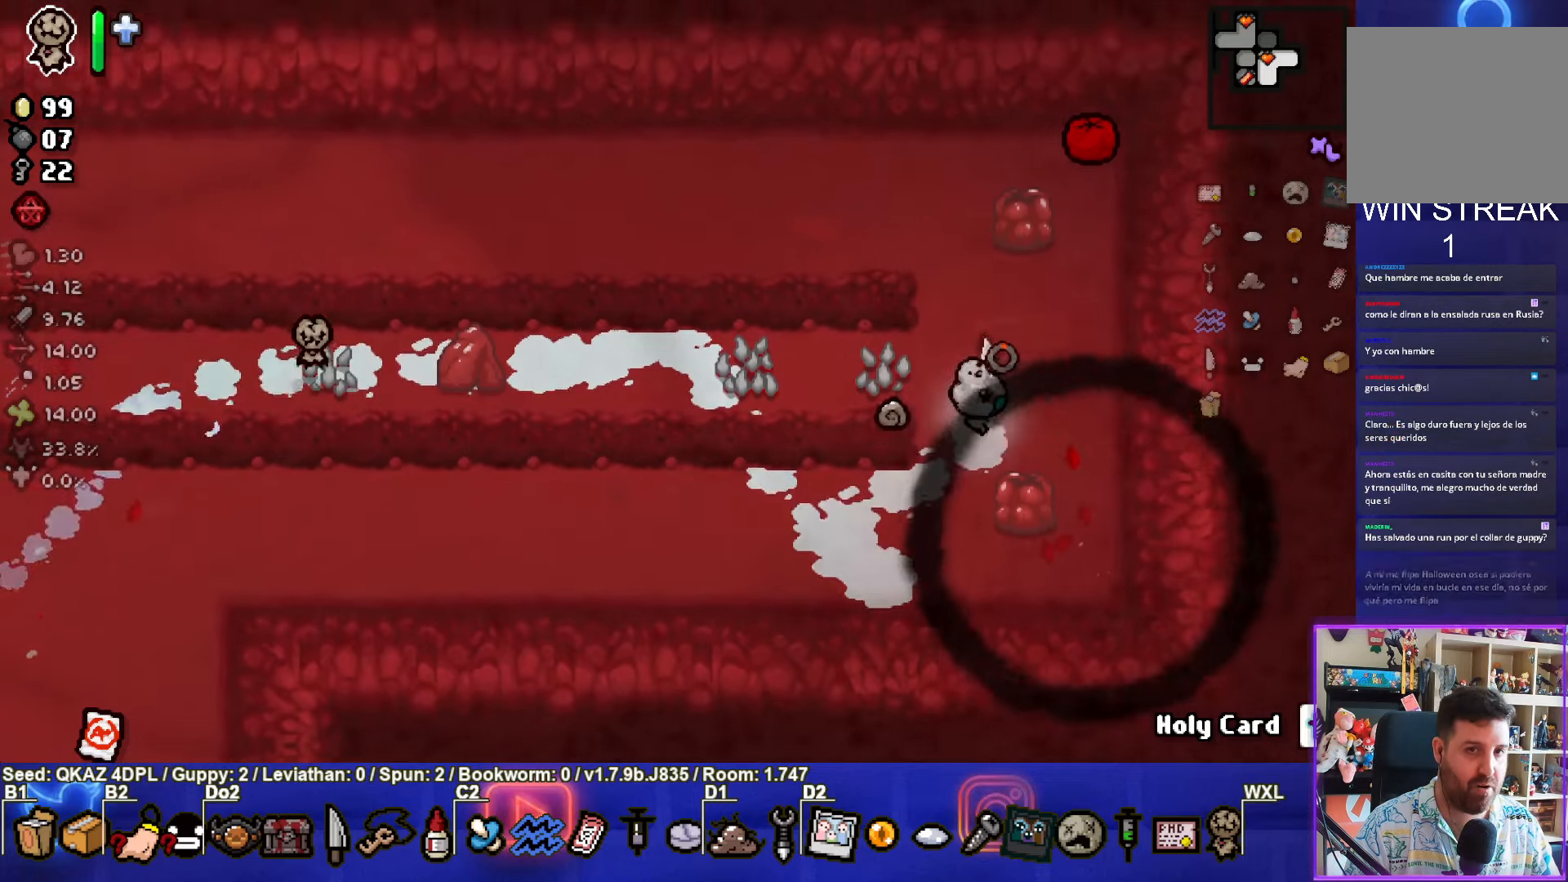
{"buttons": [], "left_stick": "down-left", "events": [[200, "TRIANGLE", "up"], [266, "left_stick", "center"], [333, "left_stick", "down-left"]]}
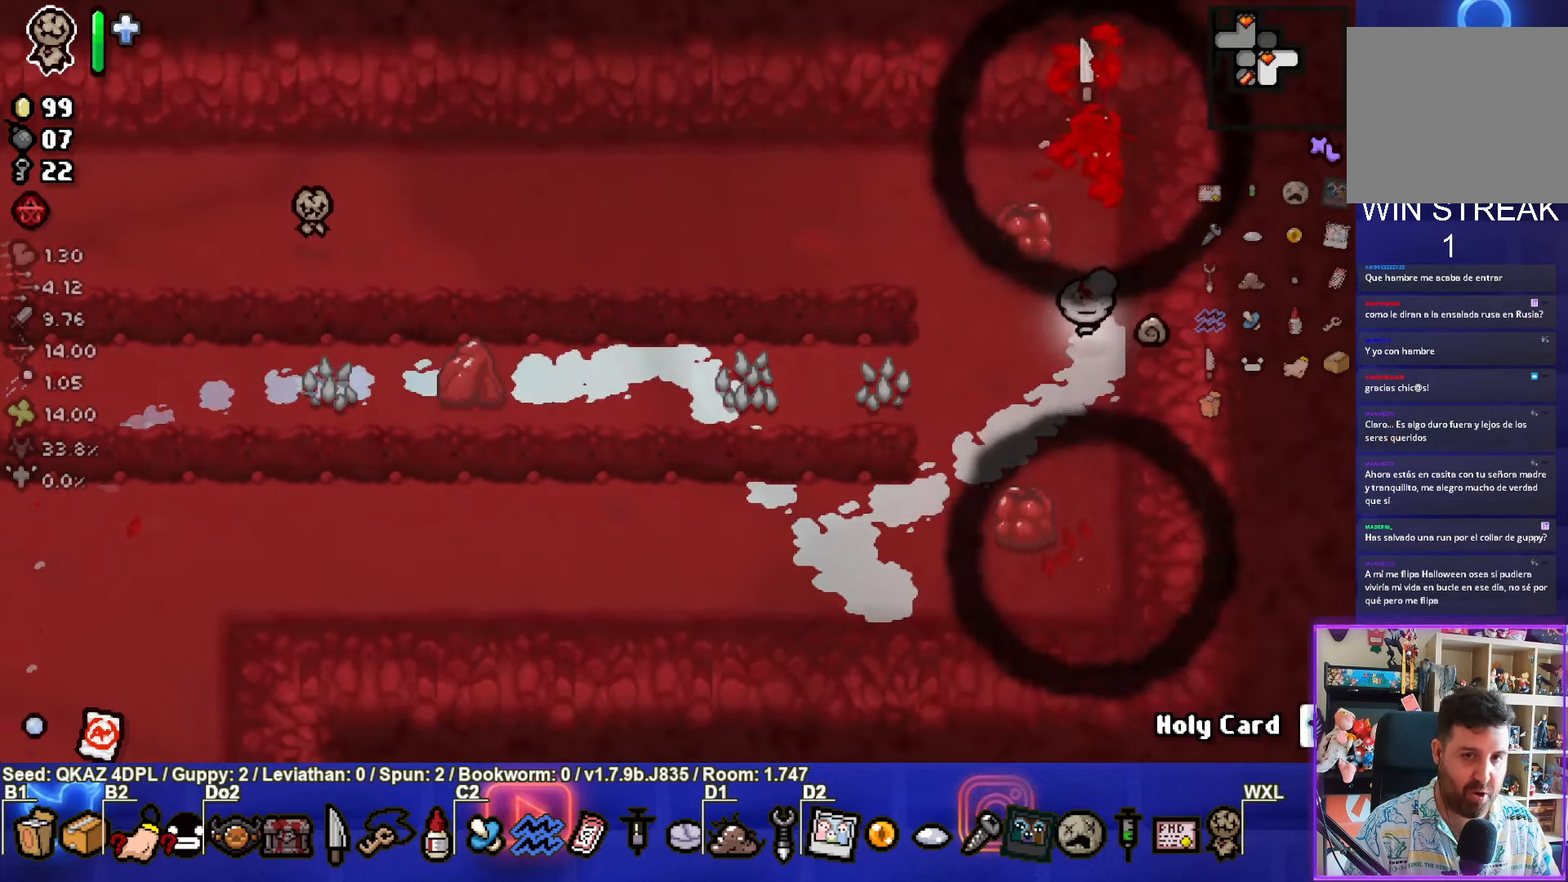
{"buttons": [], "left_stick": "left", "events": [[166, "left_stick", "left"]]}
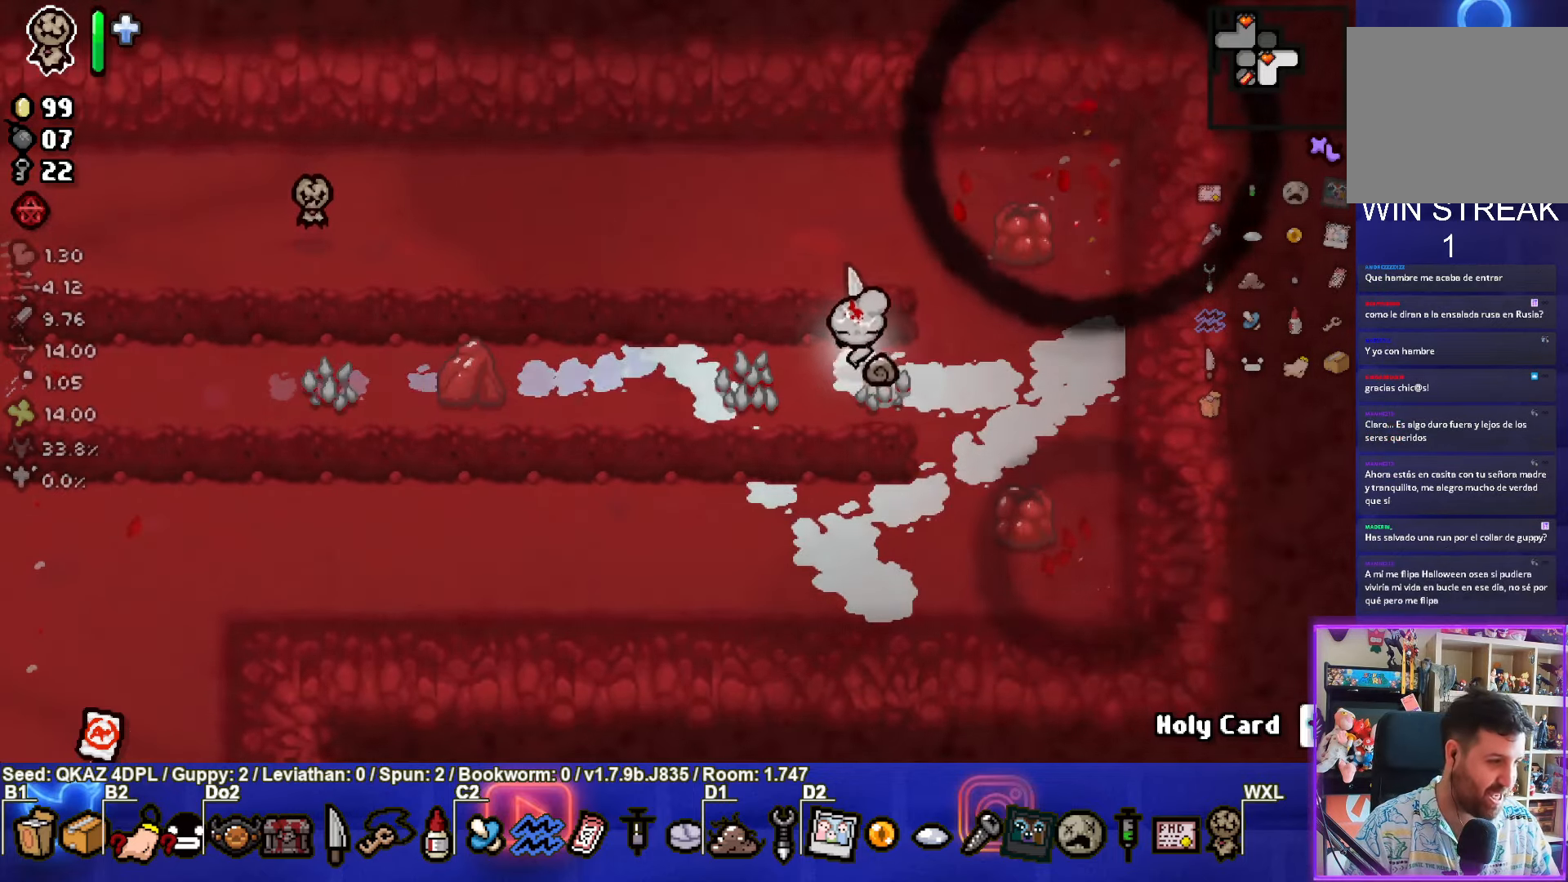
{"buttons": [], "left_stick": "left", "events": []}
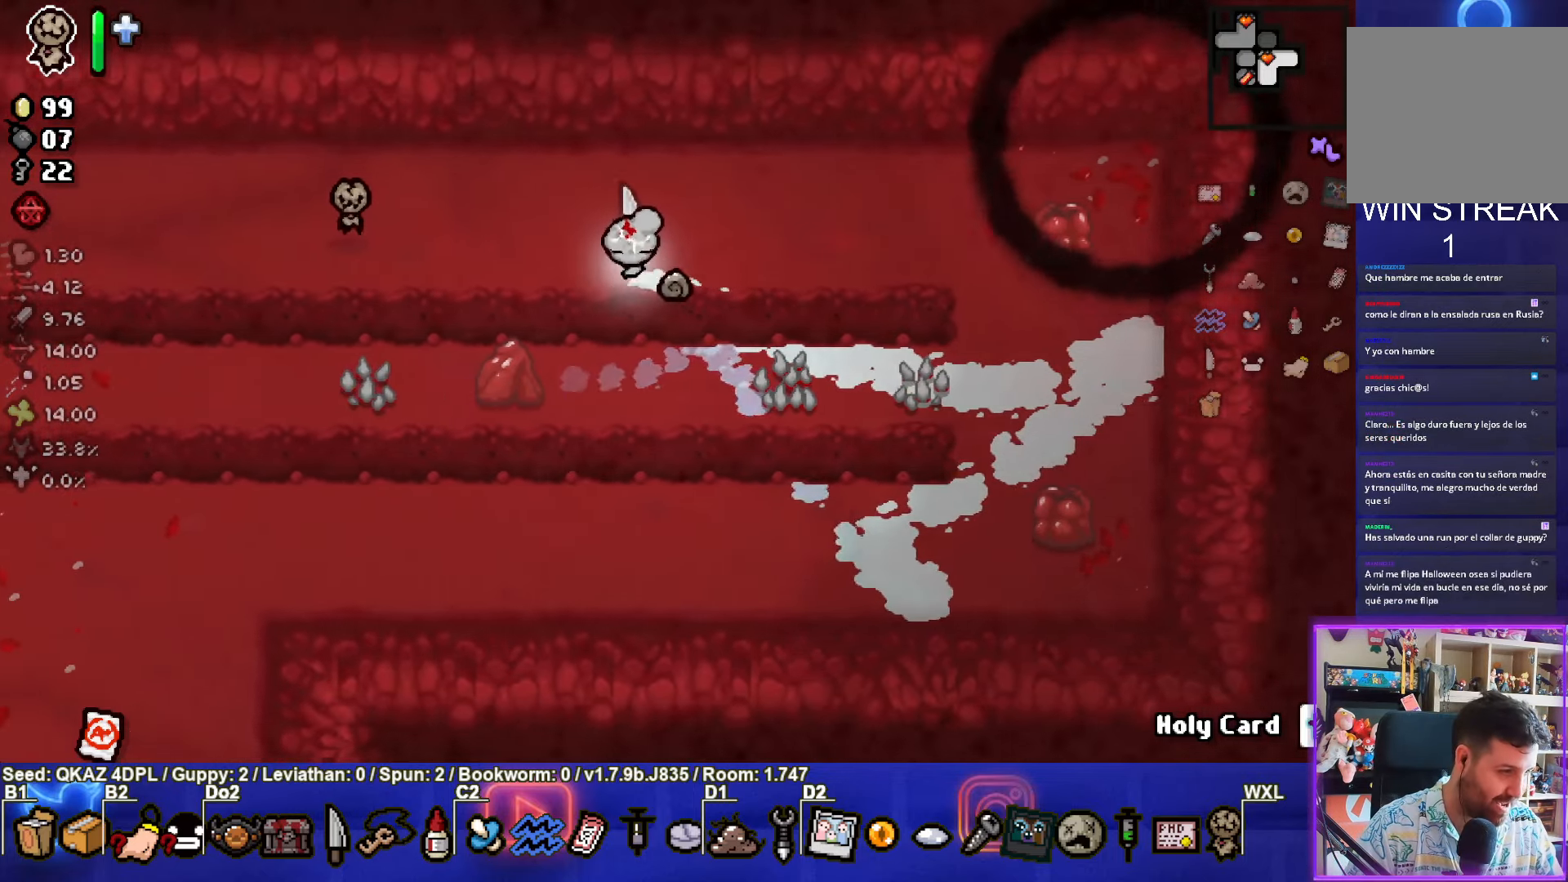
{"buttons": [], "left_stick": "left", "events": []}
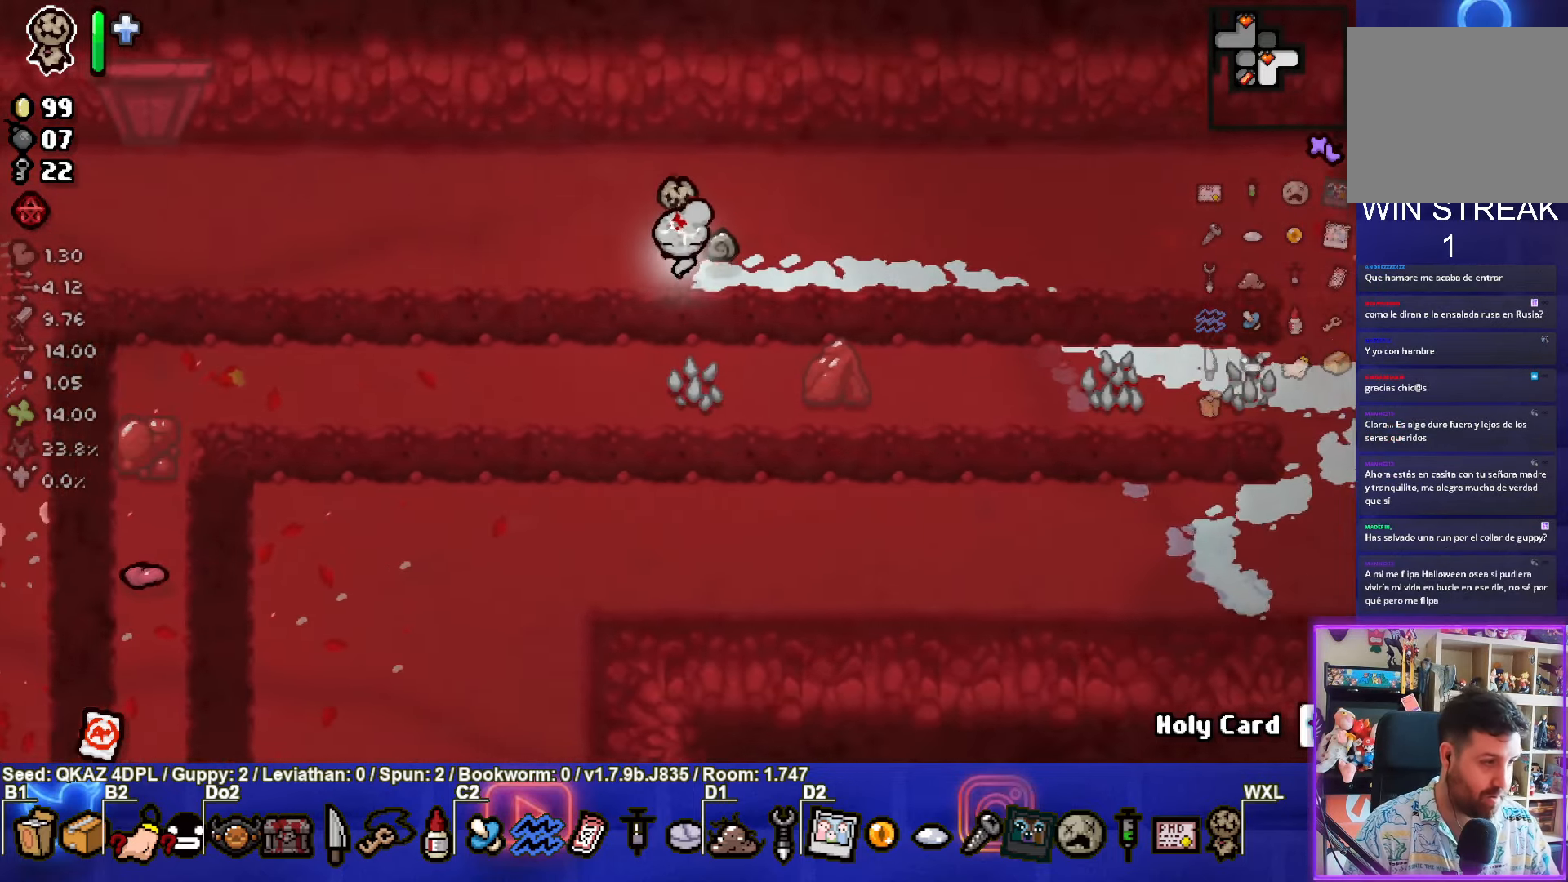
{"buttons": [], "left_stick": "left", "events": [[166, "SQUARE", "down"], [300, "SQUARE", "up"]]}
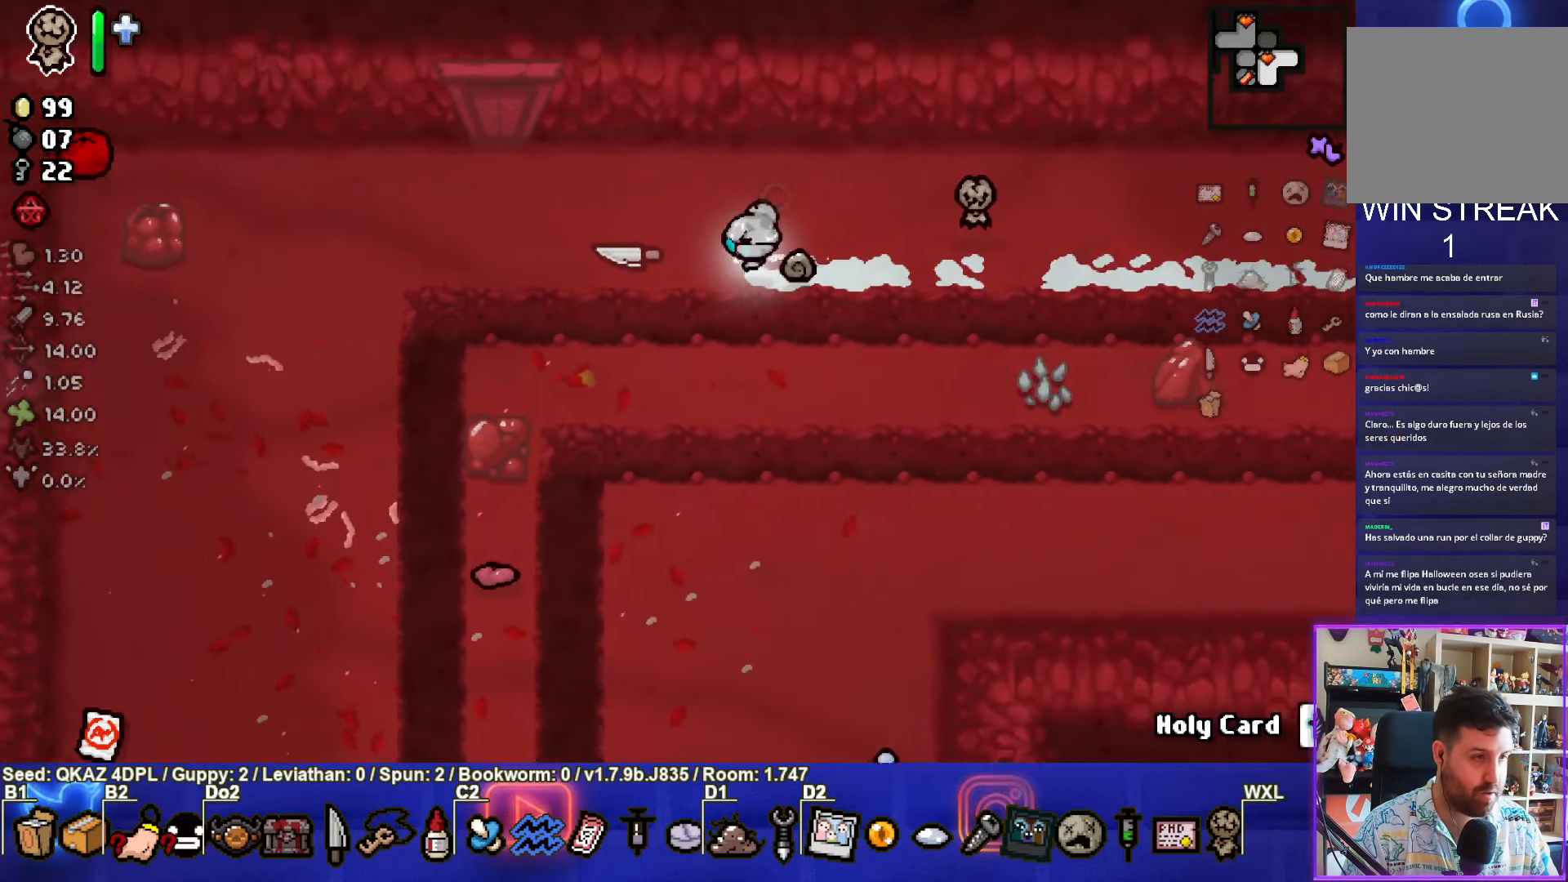
{"buttons": ["SQUARE"], "left_stick": "up-left", "events": [[316, "left_stick", "up-left"], [350, "SQUARE", "down"]]}
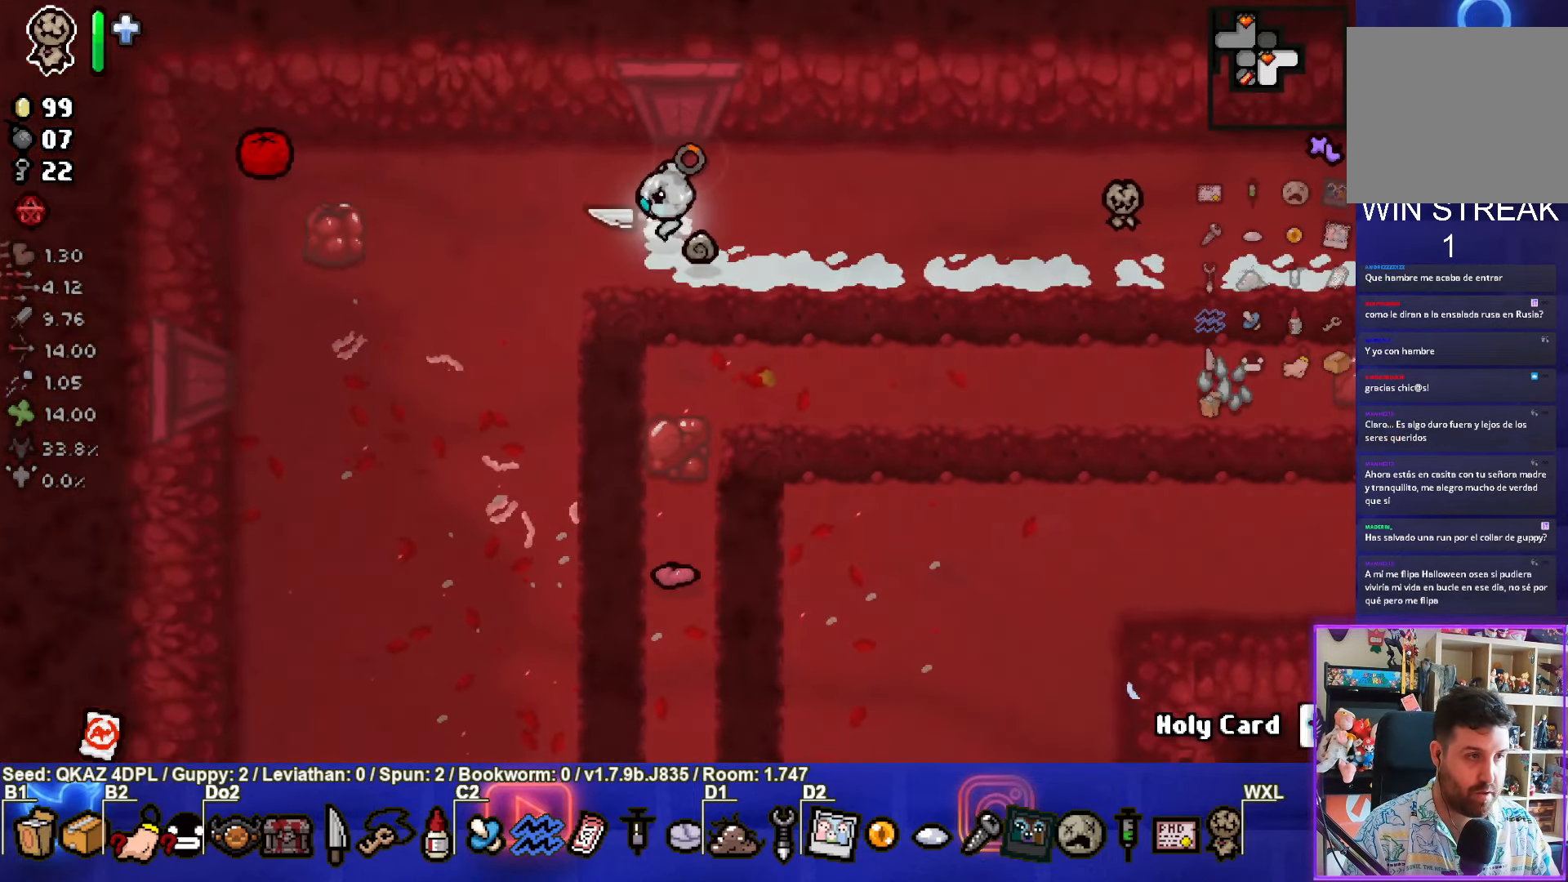
{"buttons": [], "left_stick": "right", "events": [[233, "left_stick", "left"], [250, "SQUARE", "up"], [416, "left_stick", "right"]]}
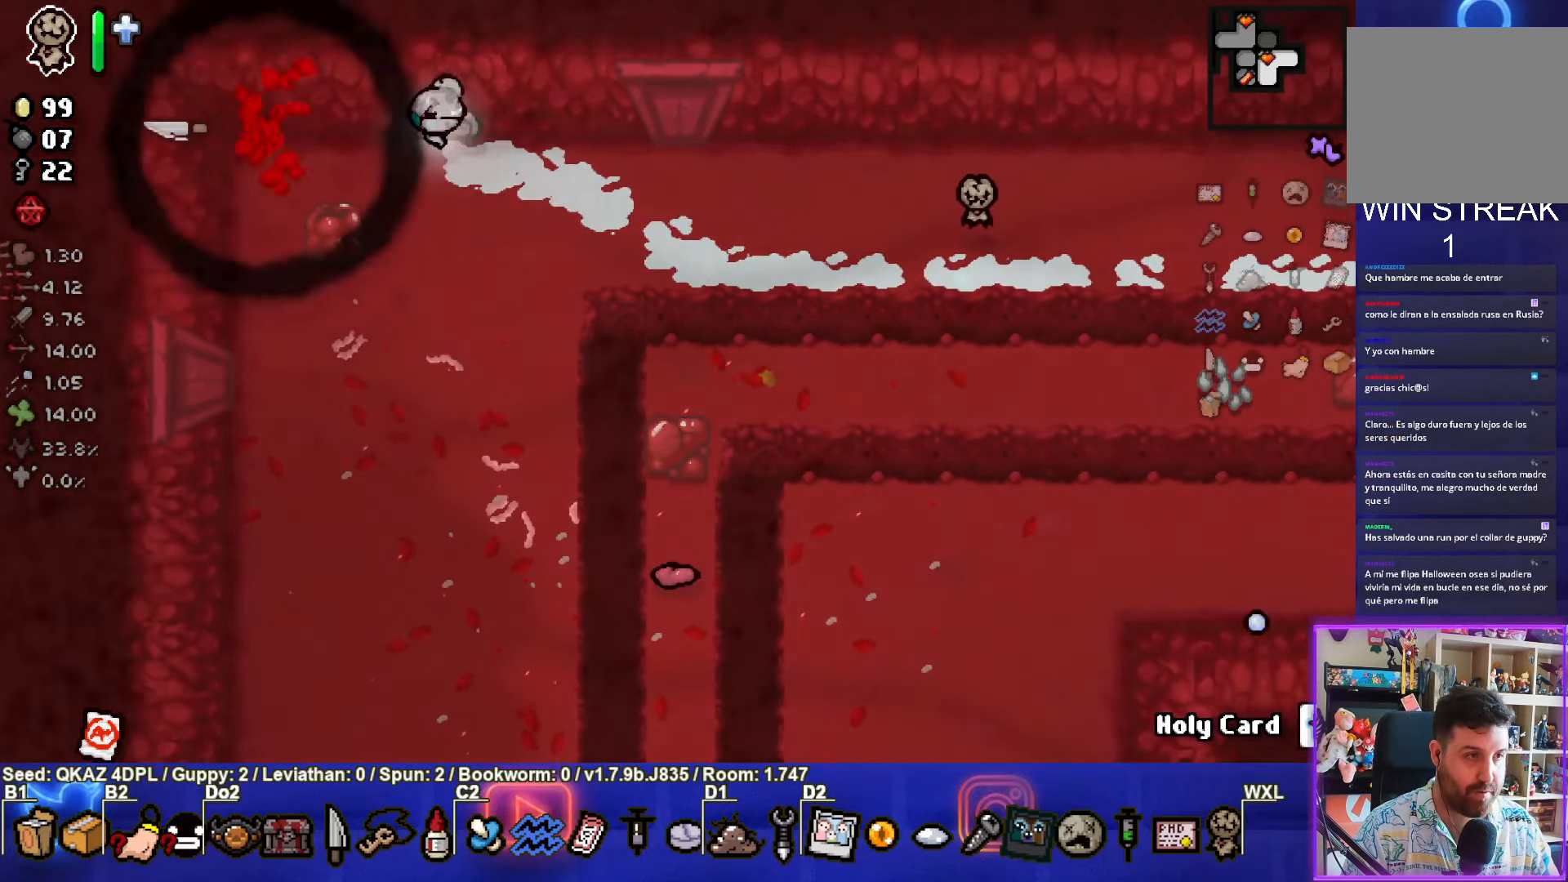
{"buttons": [], "left_stick": "right", "events": []}
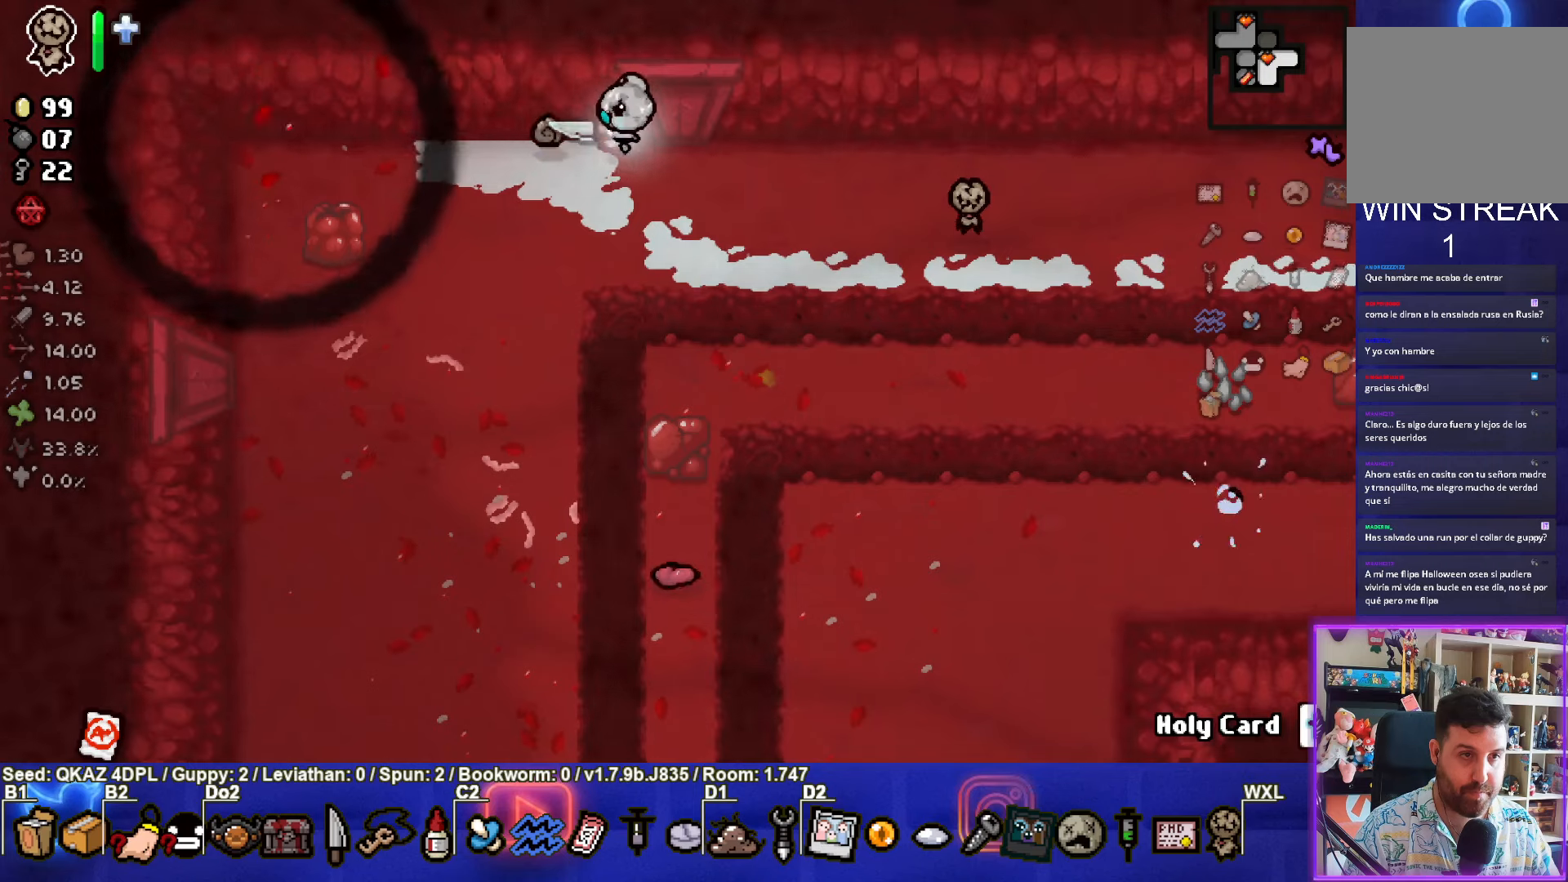
{"buttons": ["CROSS"], "left_stick": "down-left", "events": [[83, "left_stick", "up"], [250, "left_stick", "center"], [300, "left_stick", "down"], [467, "CROSS", "down"], [500, "left_stick", "down-left"]]}
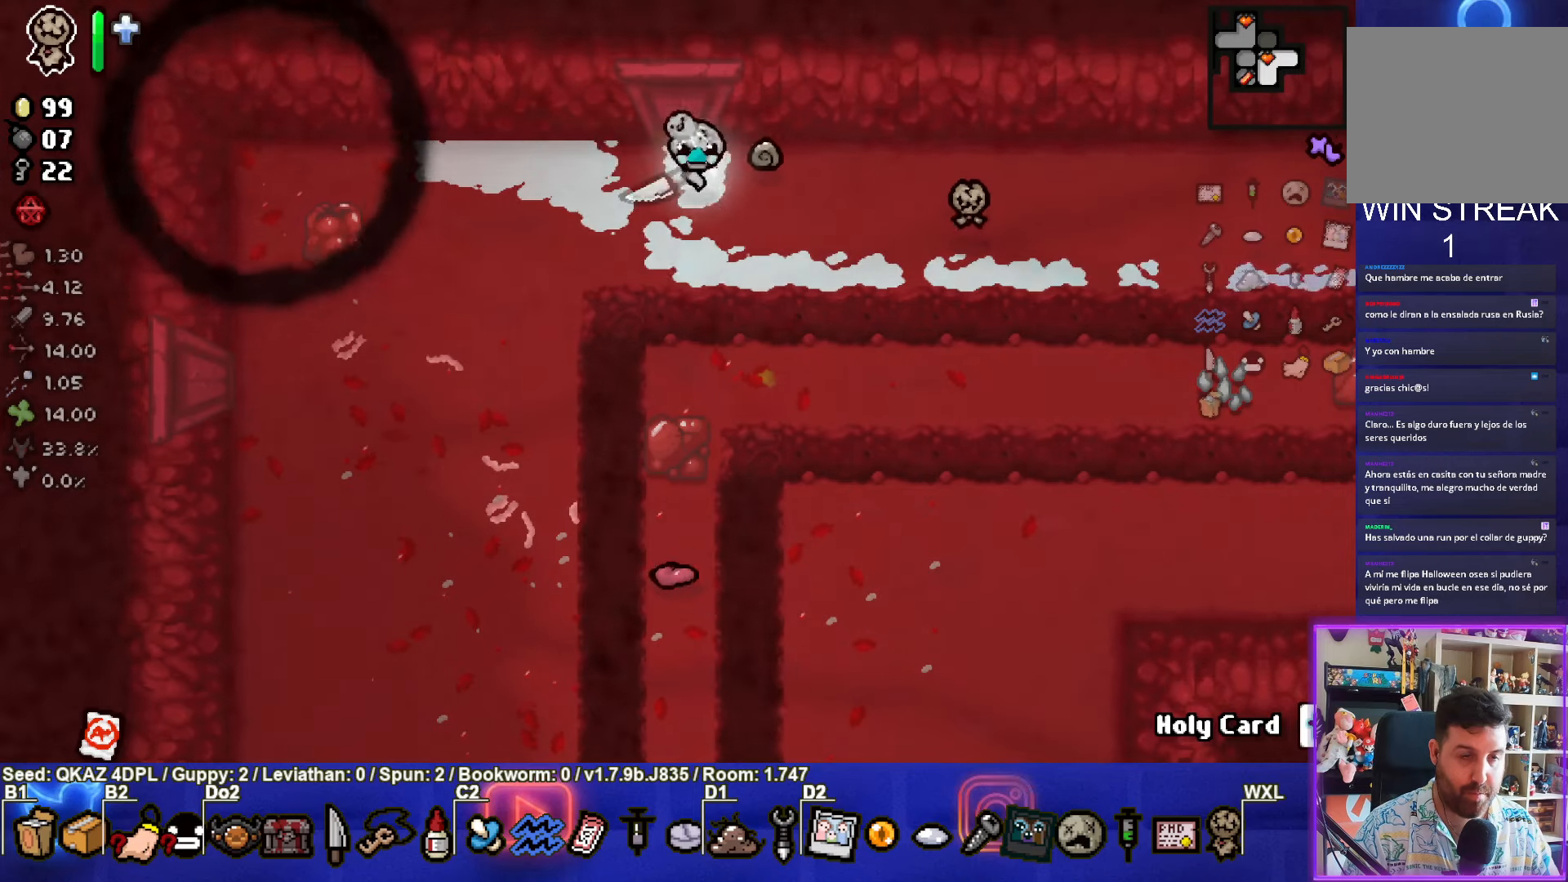
{"buttons": [], "left_stick": "down-left", "events": [[250, "CROSS", "up"]]}
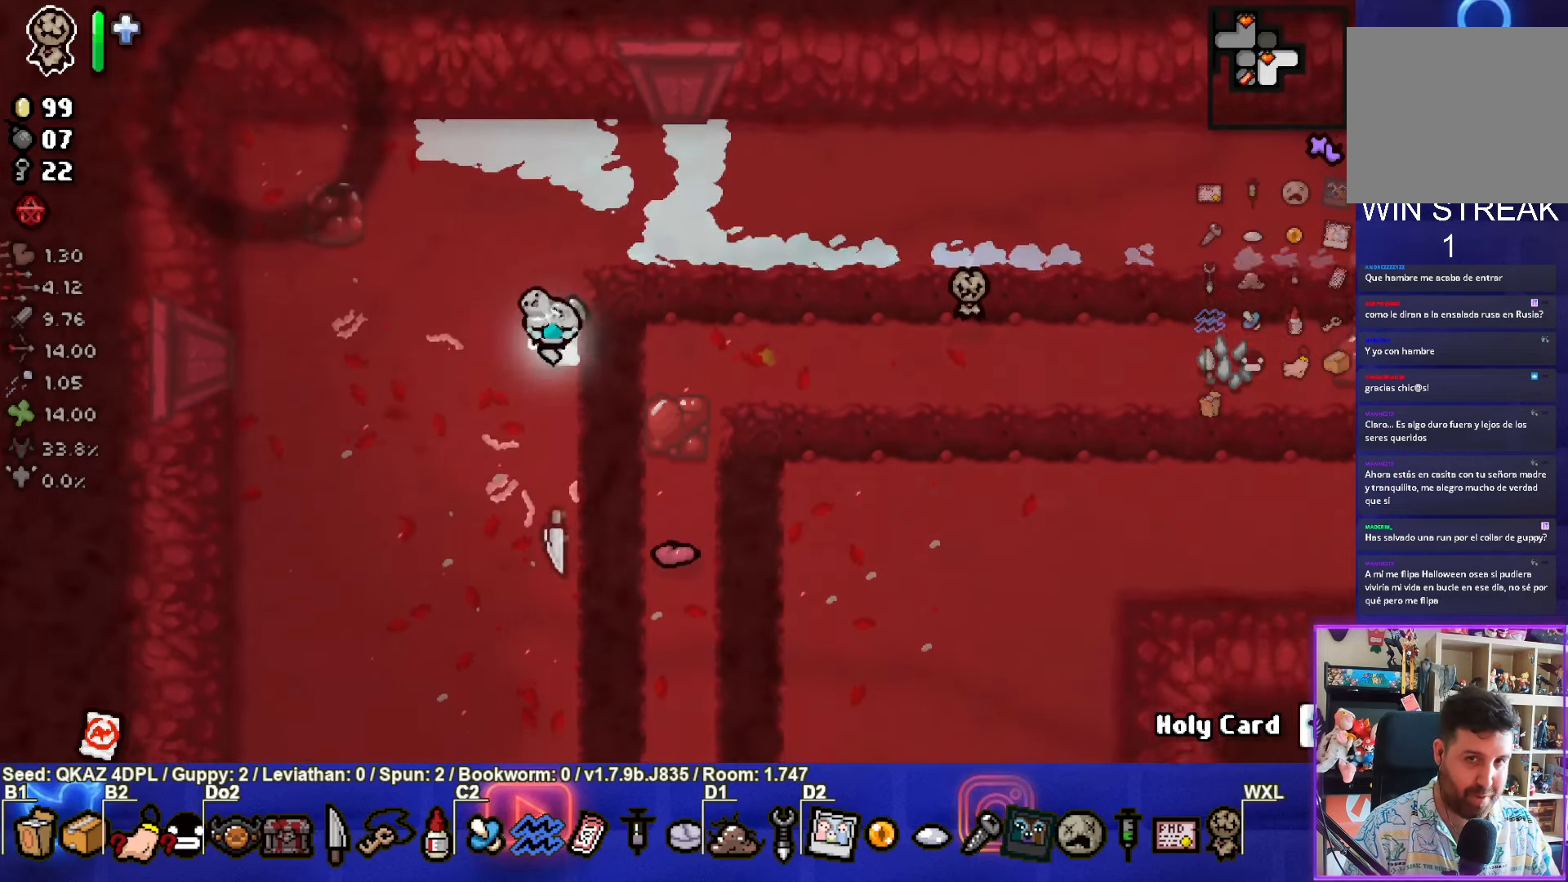
{"buttons": ["CROSS"], "left_stick": "down-left", "events": [[317, "CROSS", "down"]]}
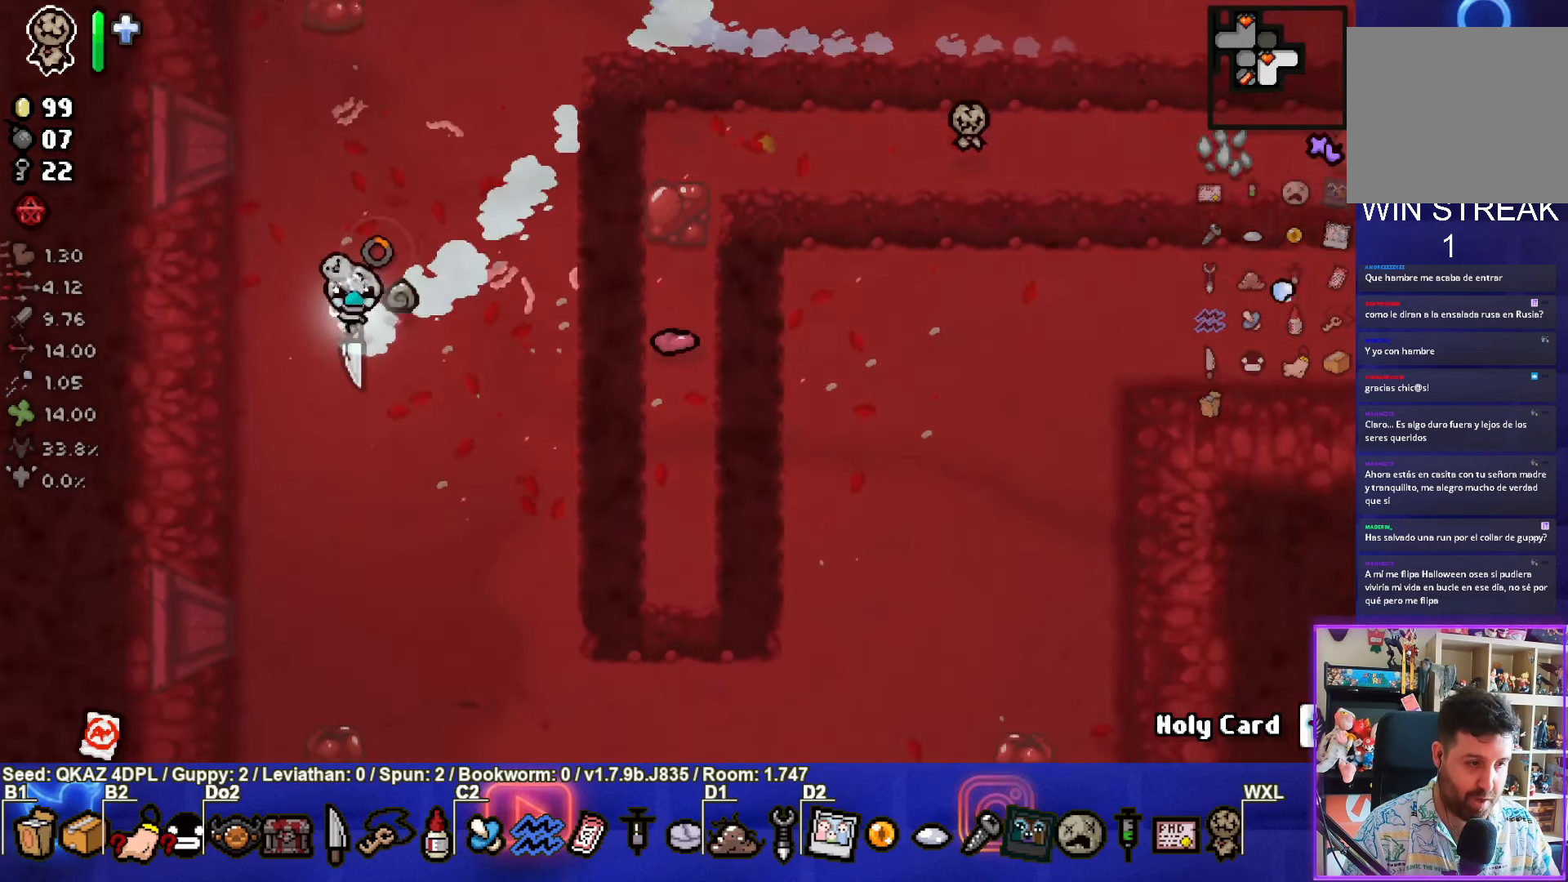
{"buttons": [], "left_stick": "up-left", "events": [[367, "CROSS", "up"], [450, "left_stick", "up-left"]]}
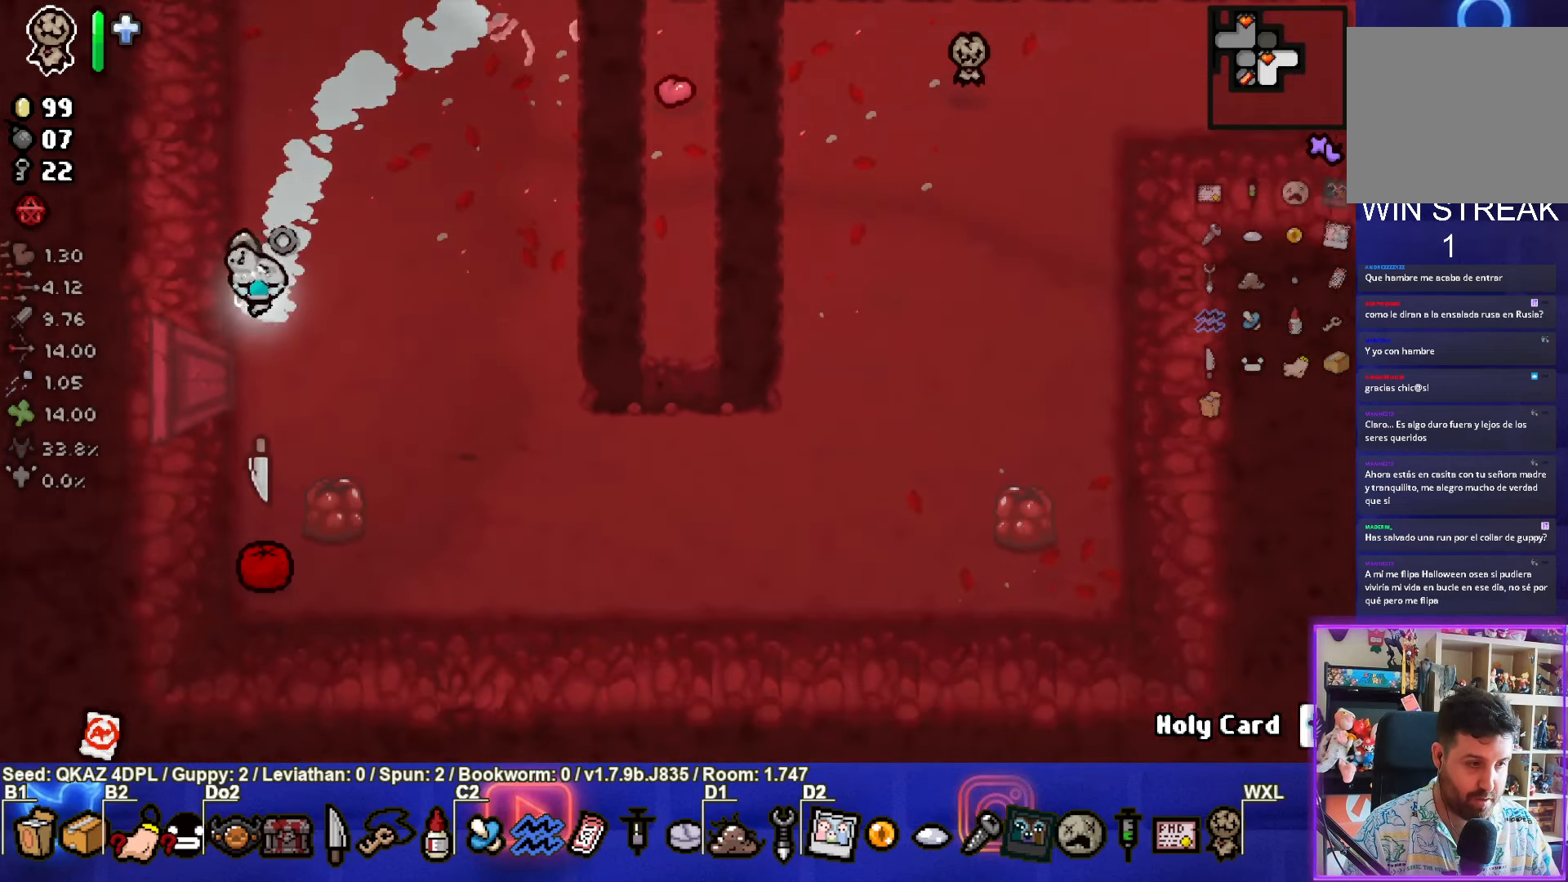
{"buttons": [], "left_stick": "up-right", "events": [[33, "left_stick", "up"], [250, "left_stick", "up-right"]]}
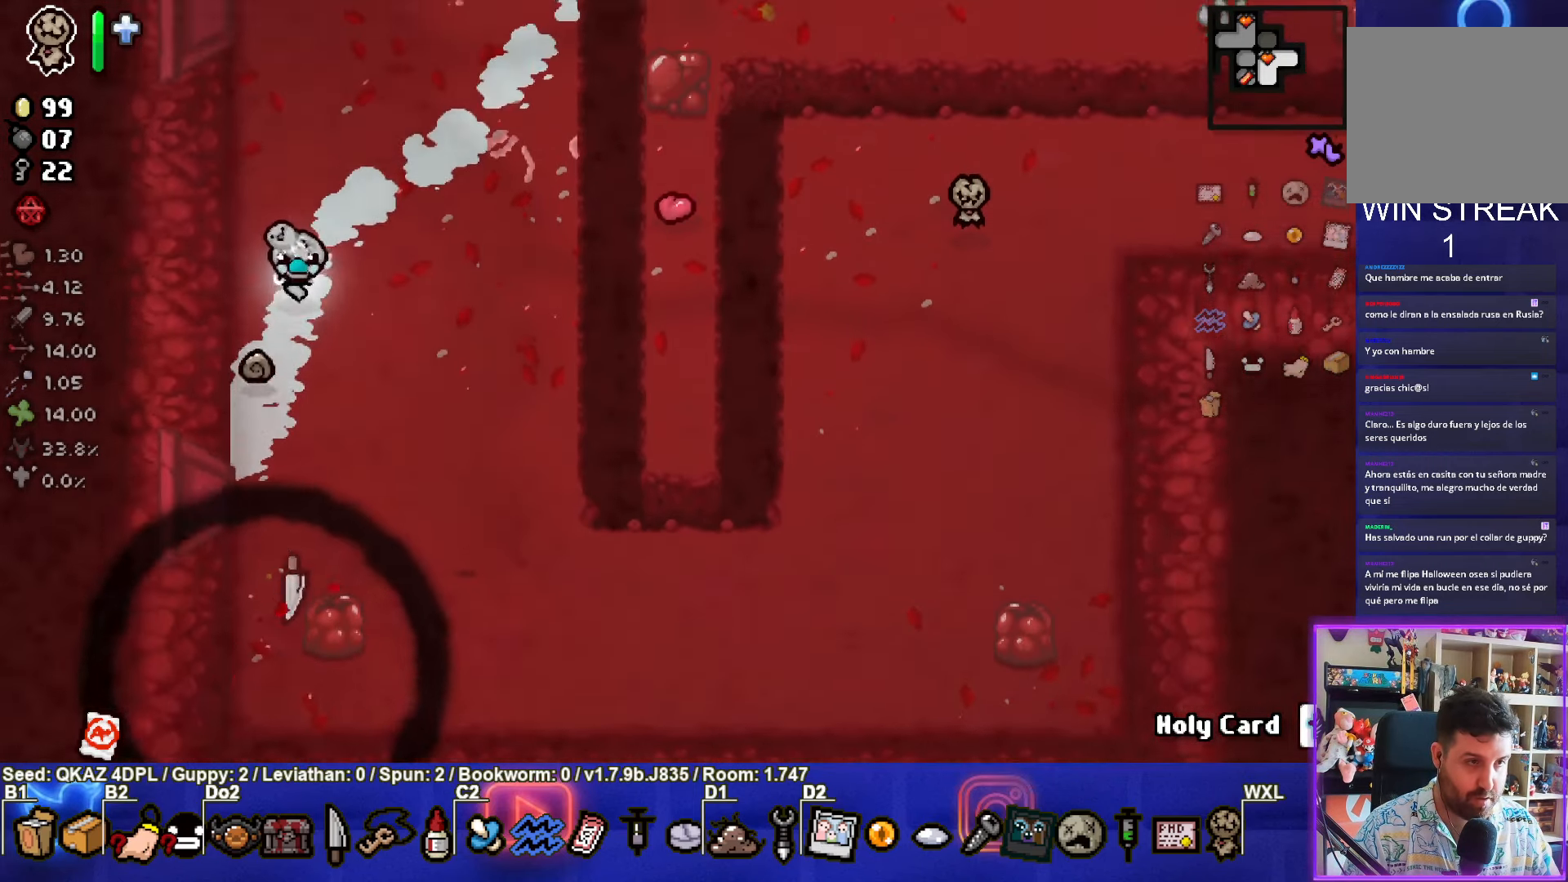
{"buttons": [], "left_stick": "up-right", "events": []}
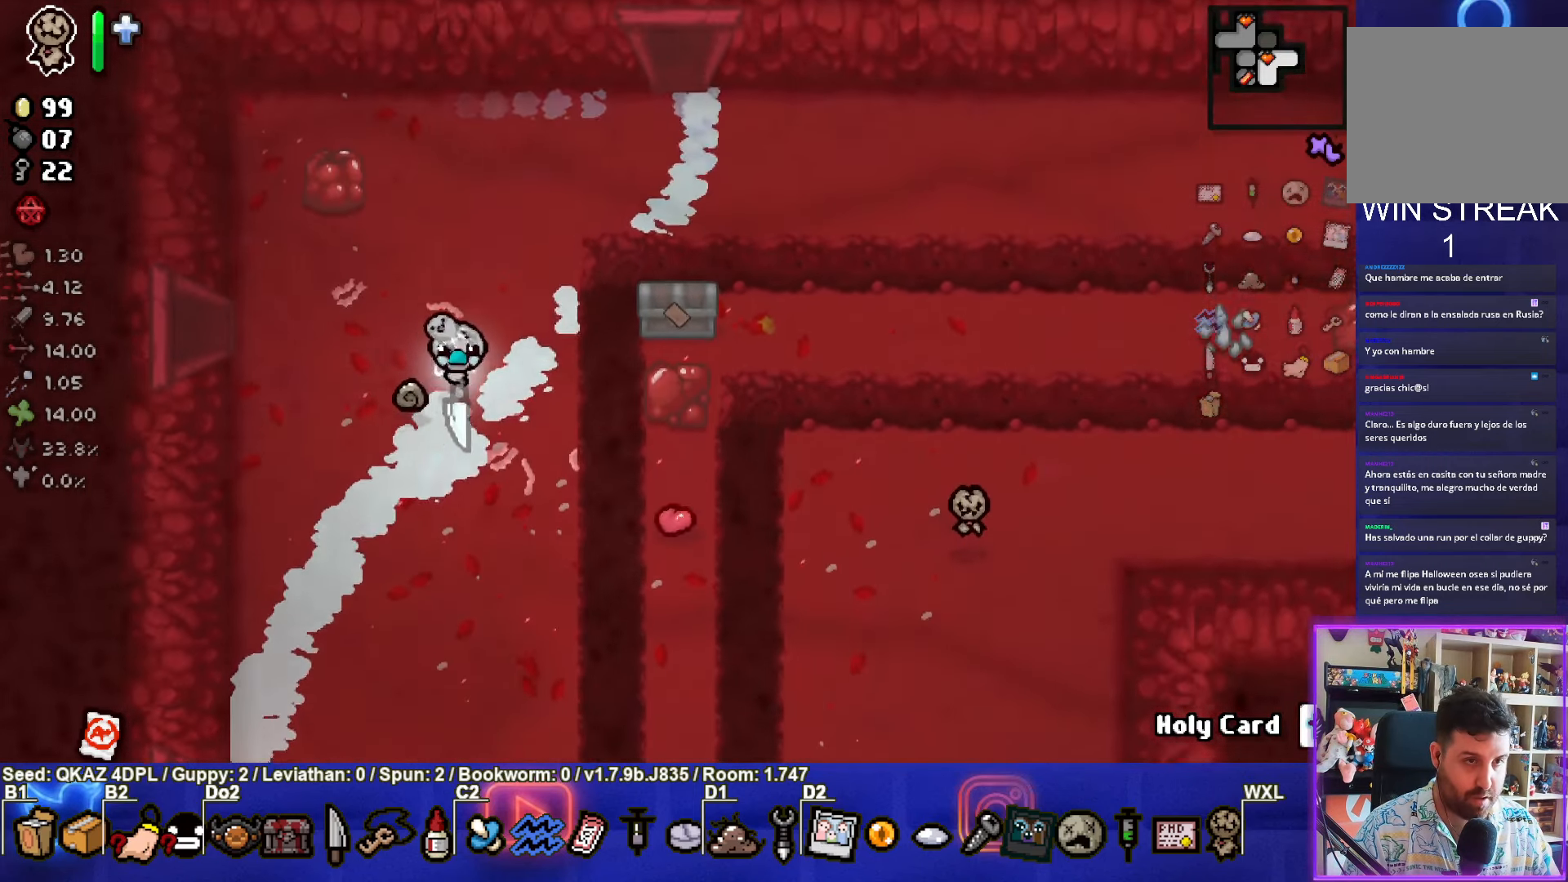
{"buttons": [], "left_stick": "up", "events": [[150, "left_stick", "right"], [500, "left_stick", "up"]]}
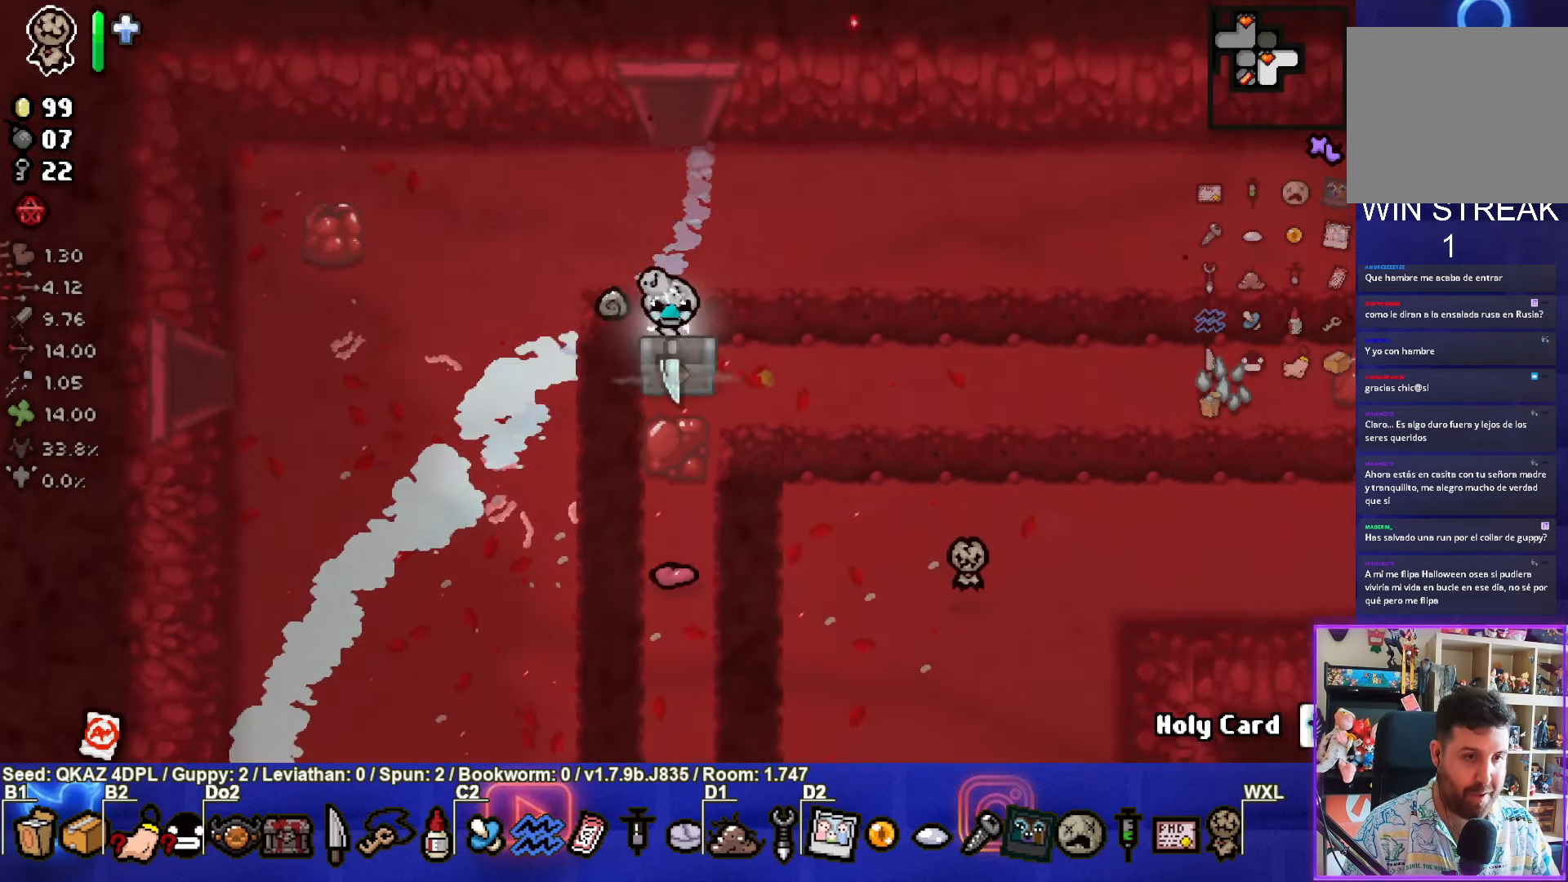
{"buttons": [], "left_stick": "up", "events": []}